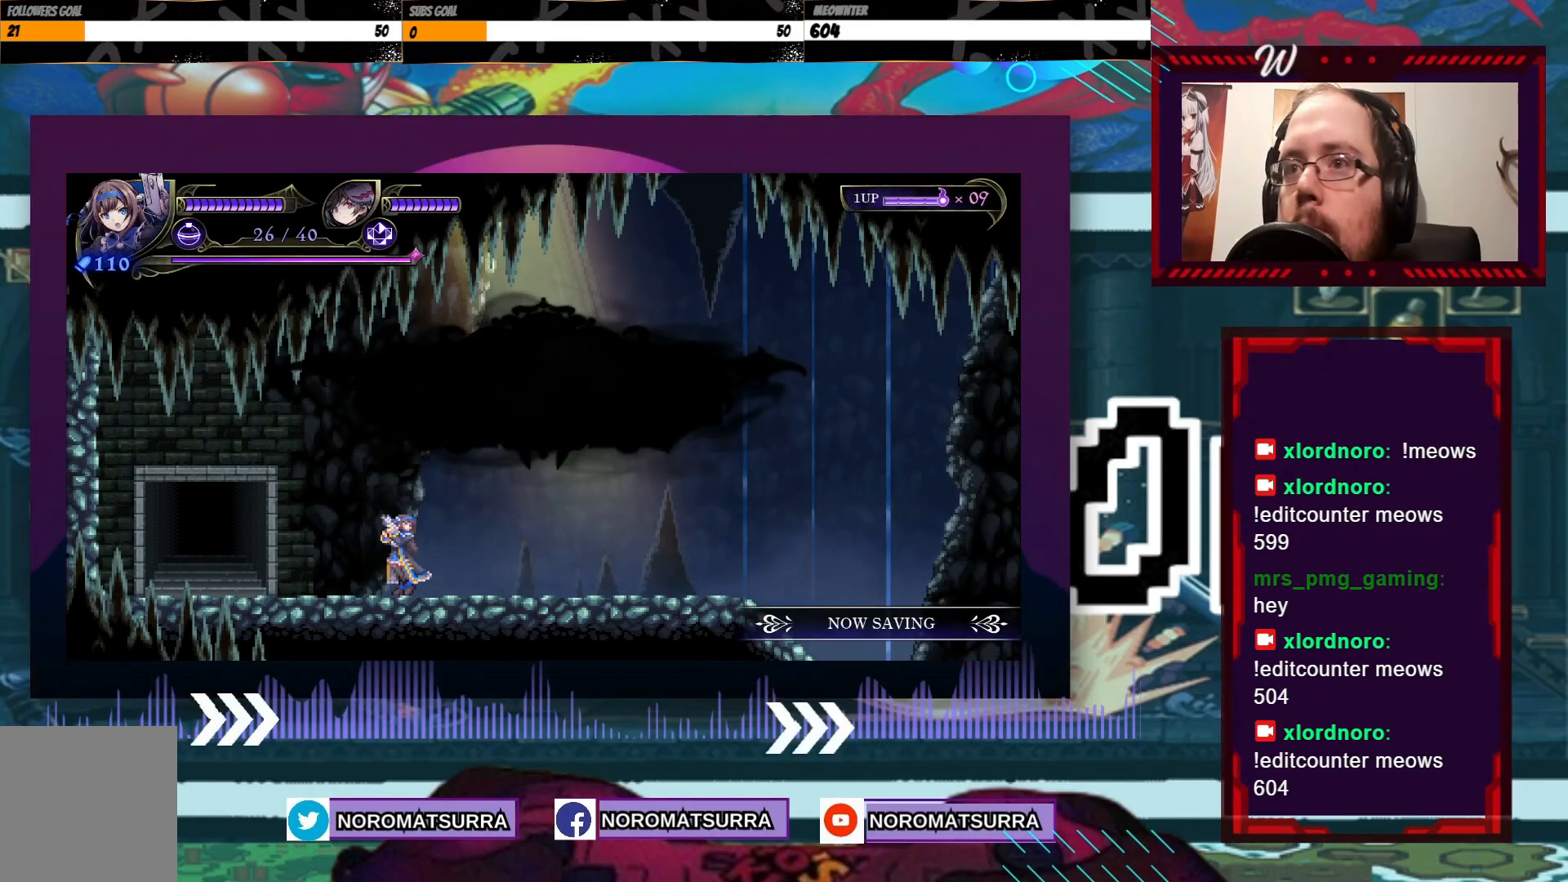
Gameplay with a controller (Xbox layout); each line is a JSON object with the inputs held at the frame after it (dt_ms = milliseconds from this image to that frame). "events" lists button and stick changes between this image and that frame as [ms after this image, input, new state], when the widget could be followed in between. Not read: L3 R3.
{"dt_ms": 500, "buttons": [], "left_stick": "right", "right_stick": "center", "events": []}
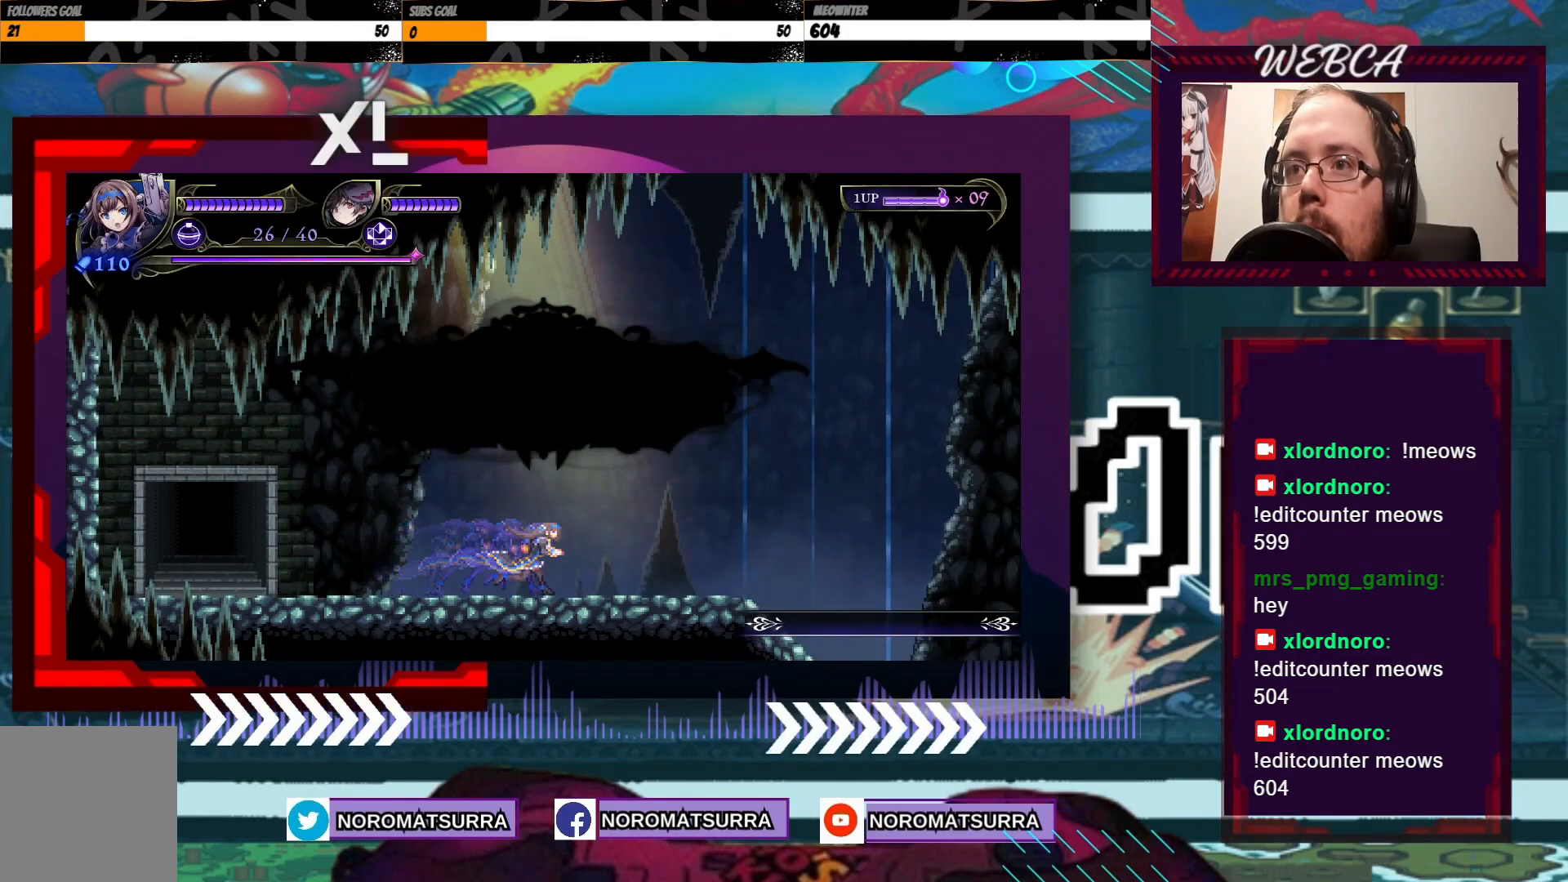
{"dt_ms": 500, "buttons": [], "left_stick": "right", "right_stick": "center", "events": []}
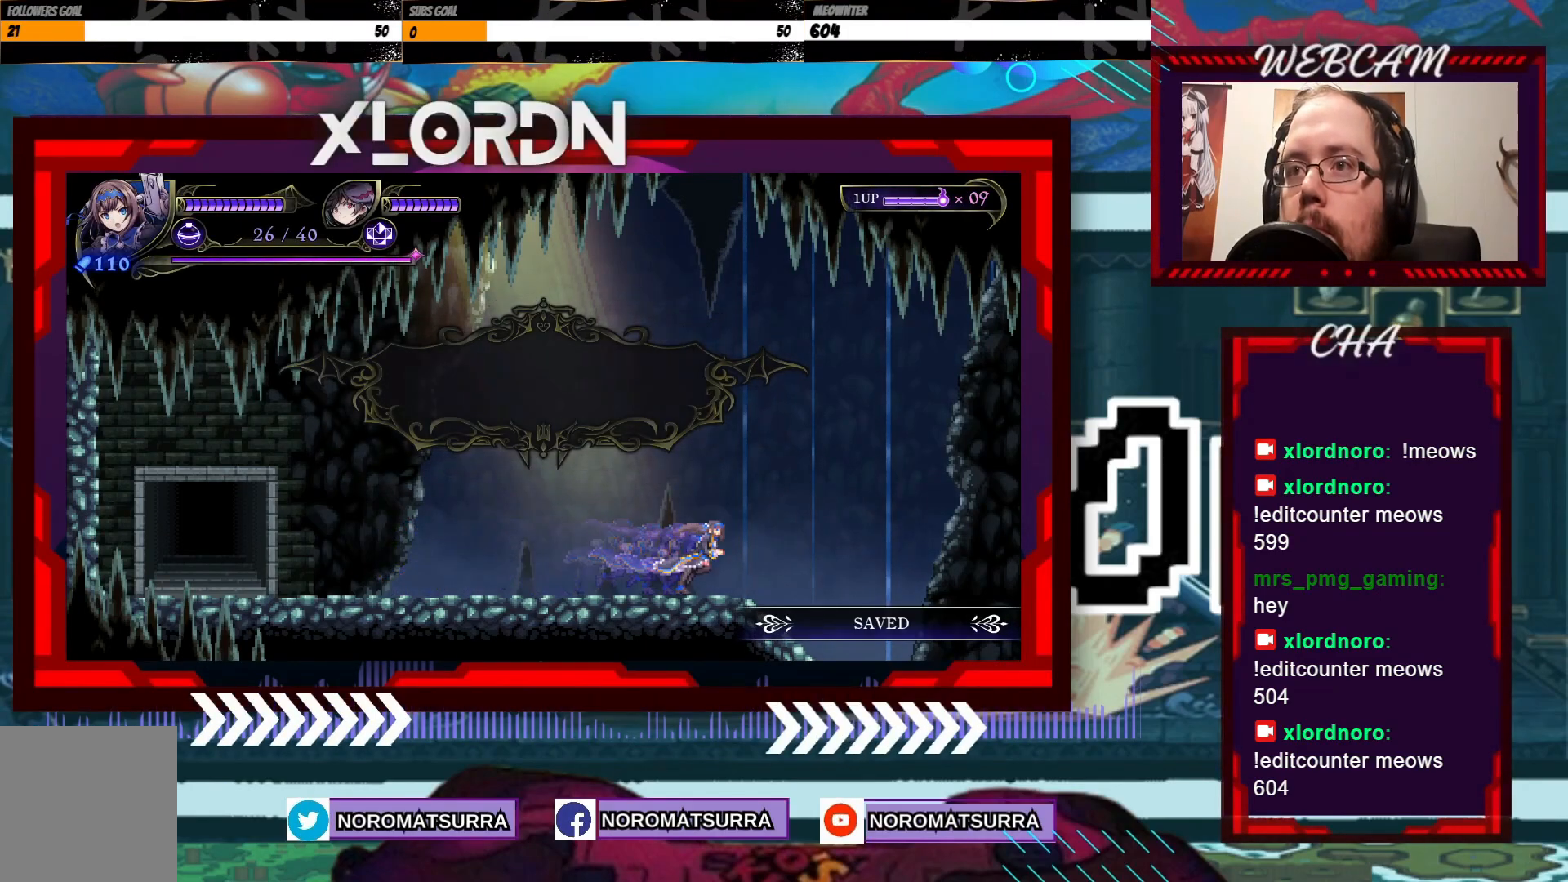
{"dt_ms": 500, "buttons": [], "left_stick": "right", "right_stick": "center", "events": []}
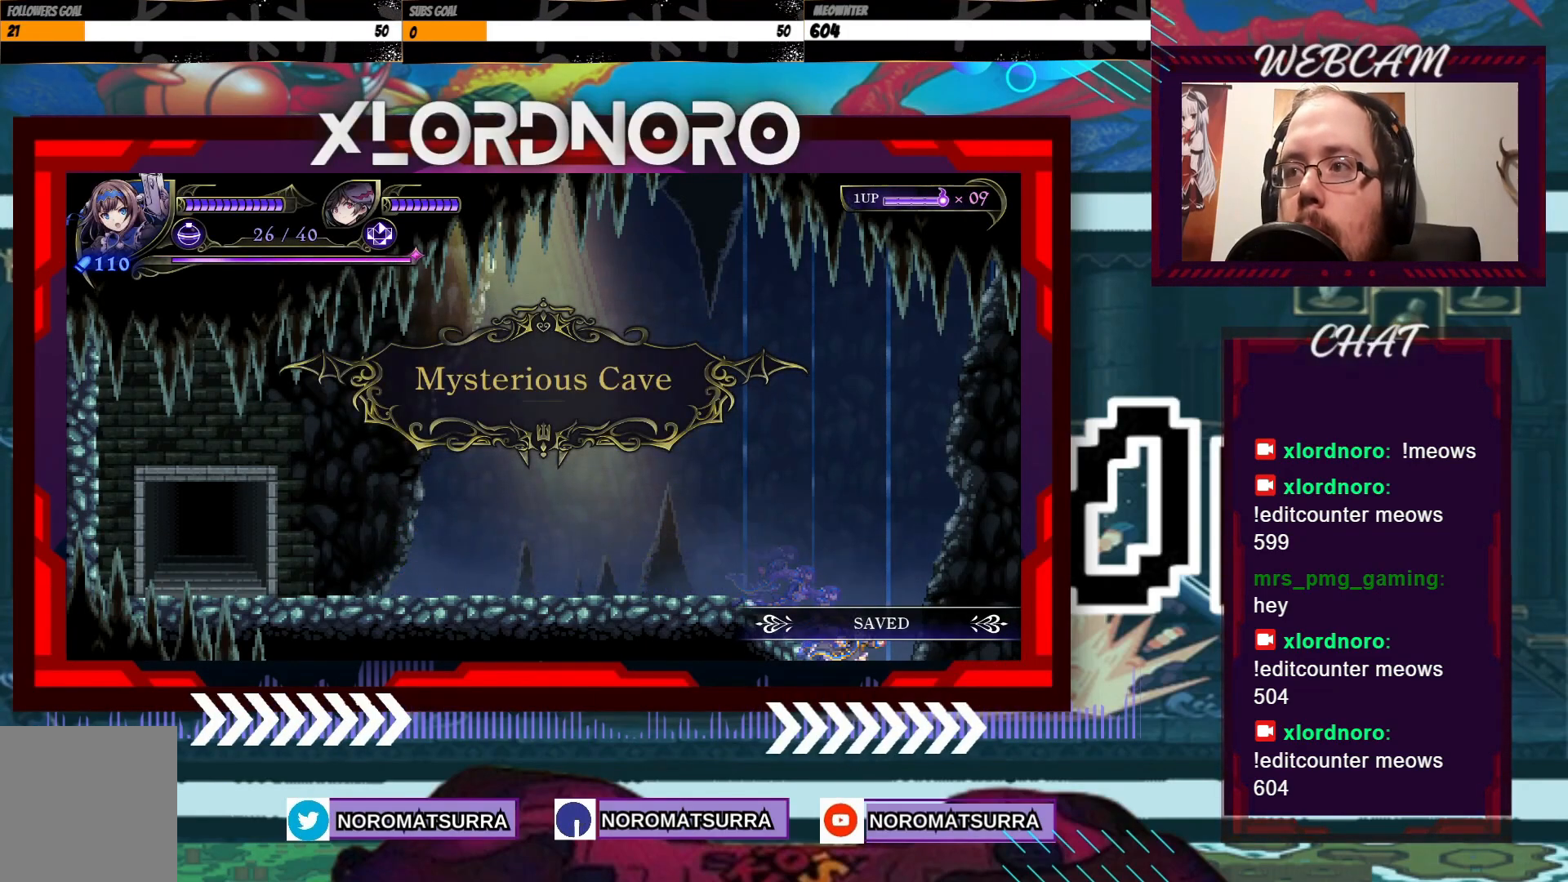
{"dt_ms": 500, "buttons": [], "left_stick": "center", "right_stick": "center", "events": [[467, "left_stick", "center"]]}
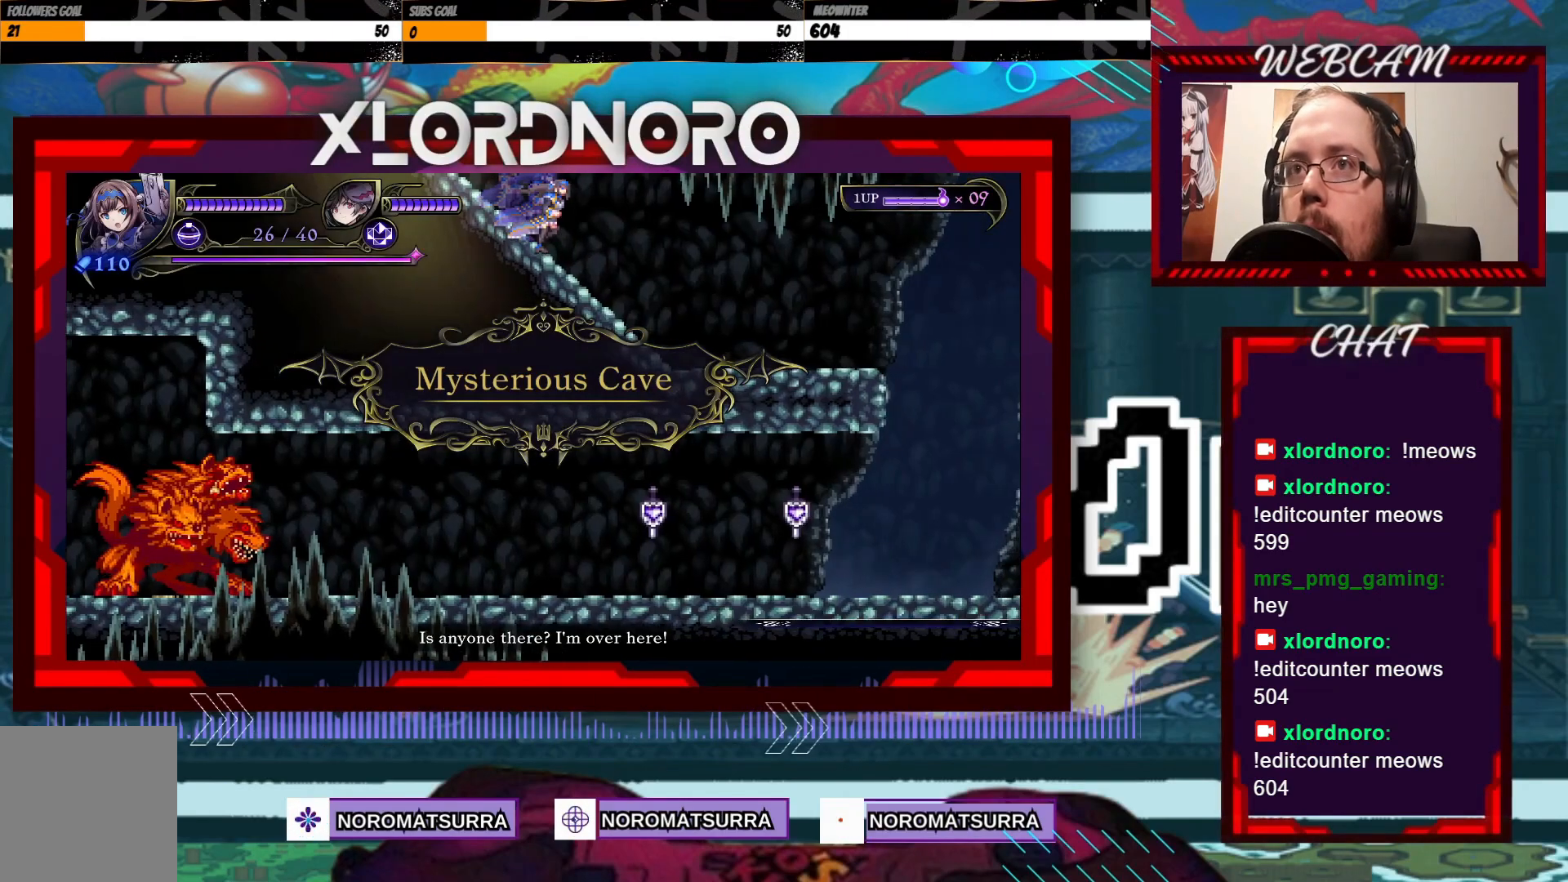
{"dt_ms": 500, "buttons": [], "left_stick": "right", "right_stick": "center", "events": [[267, "left_stick", "right"]]}
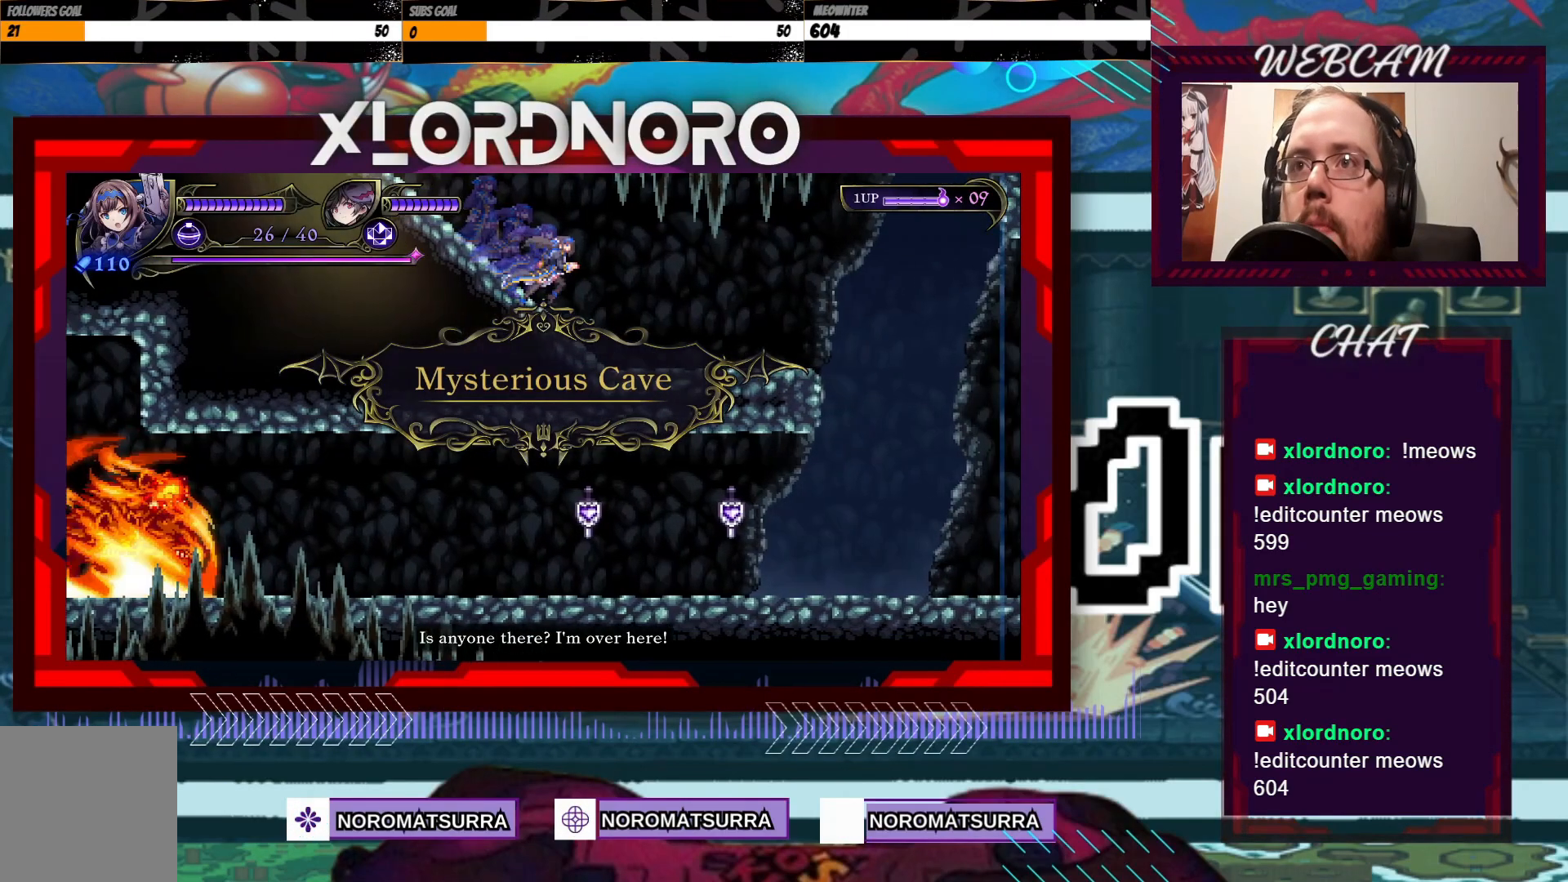
{"dt_ms": 500, "buttons": [], "left_stick": "right", "right_stick": "center", "events": []}
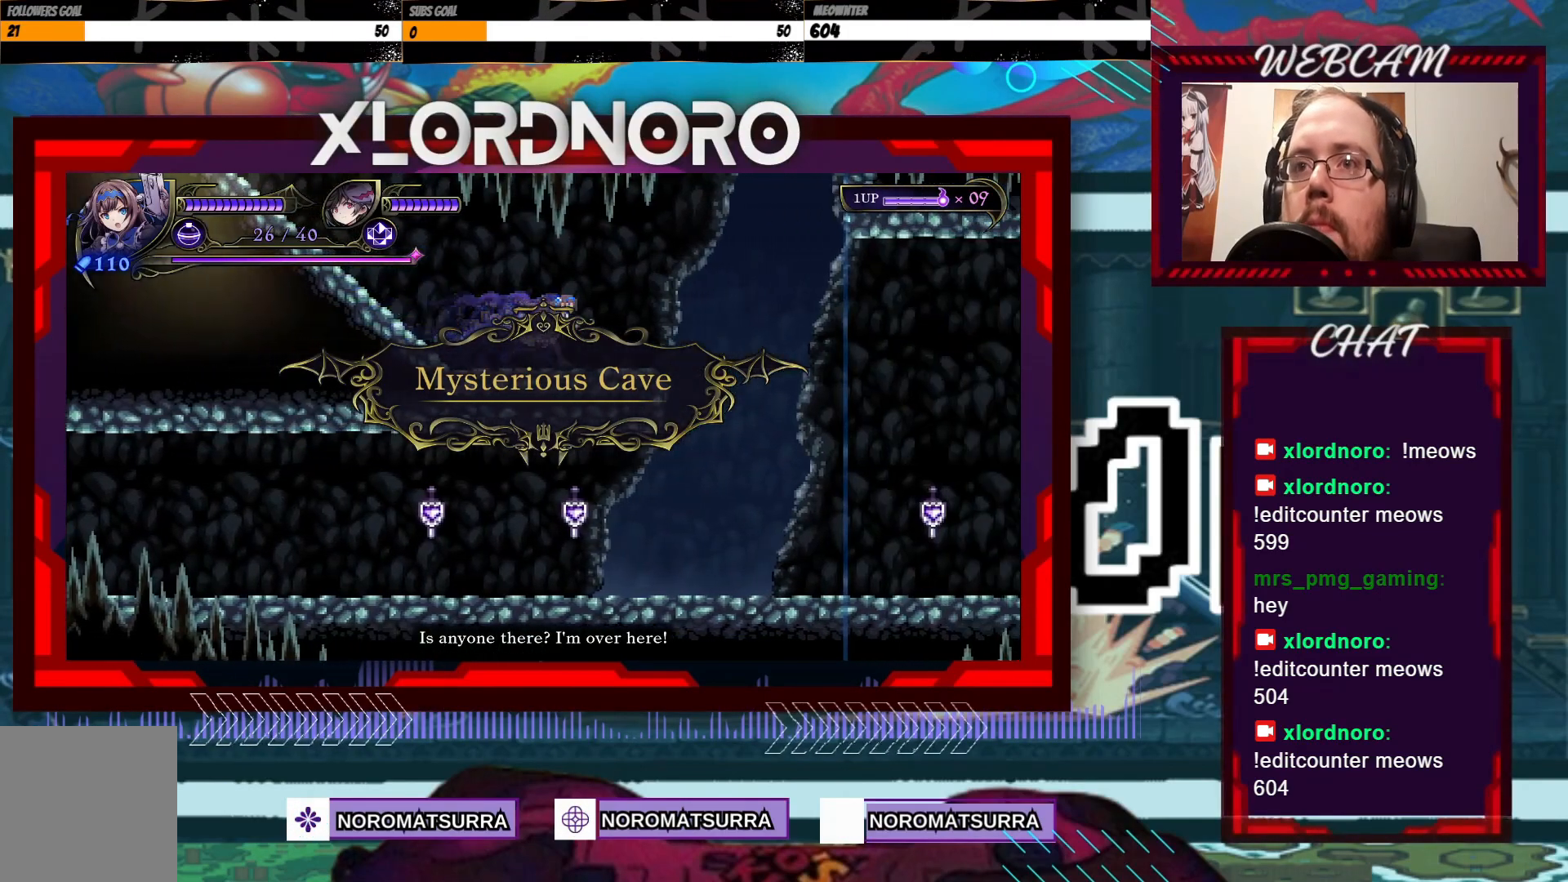
{"dt_ms": 500, "buttons": [], "left_stick": "center", "right_stick": "center", "events": [[317, "left_stick", "center"]]}
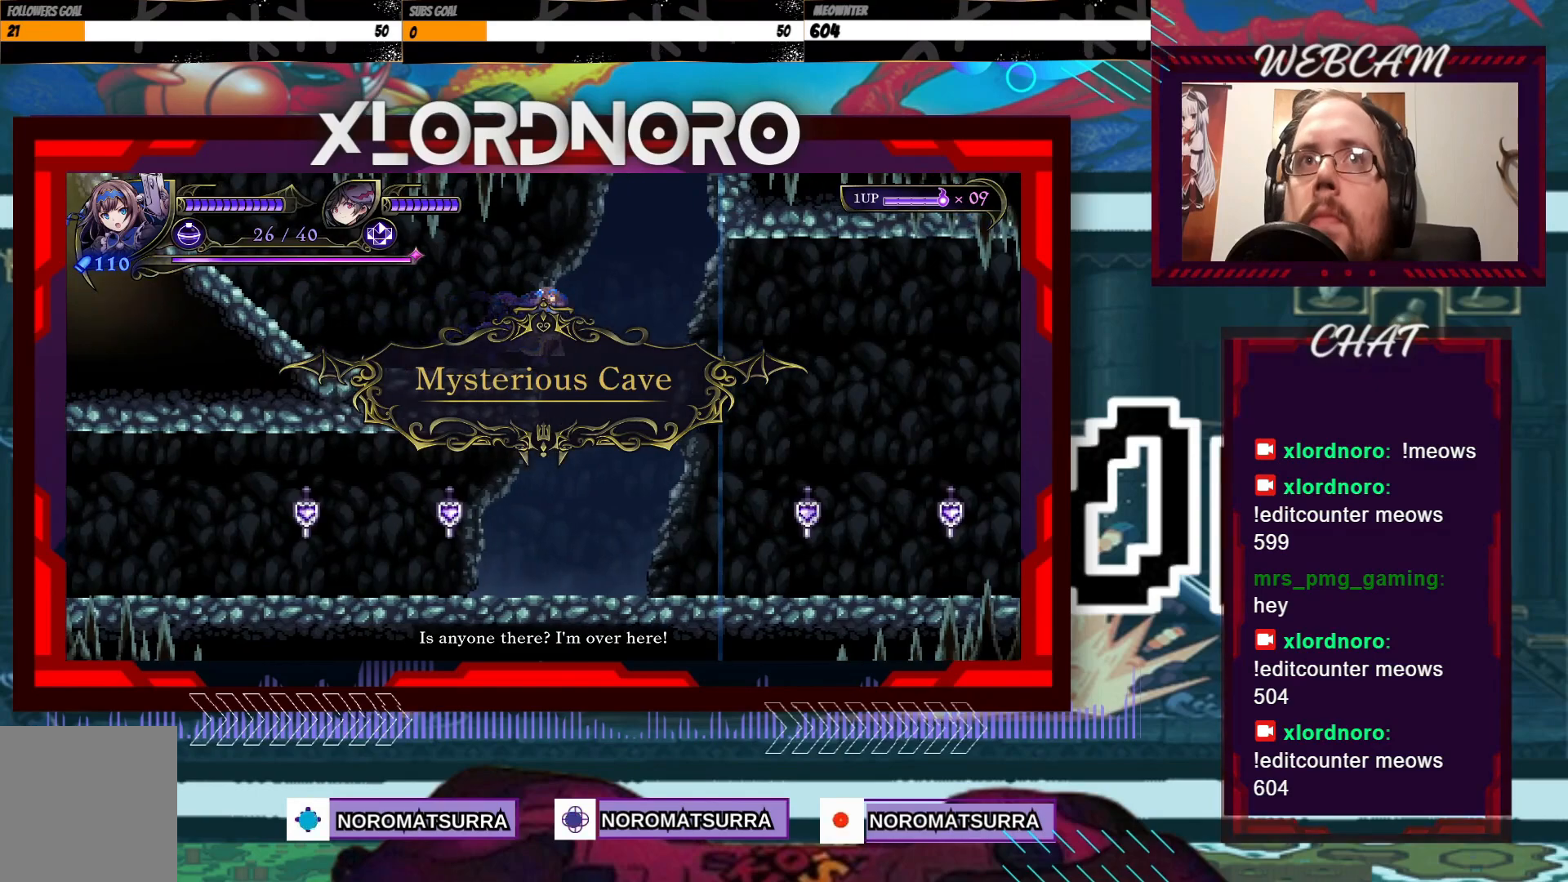
{"dt_ms": 500, "buttons": [], "left_stick": "center", "right_stick": "center", "events": []}
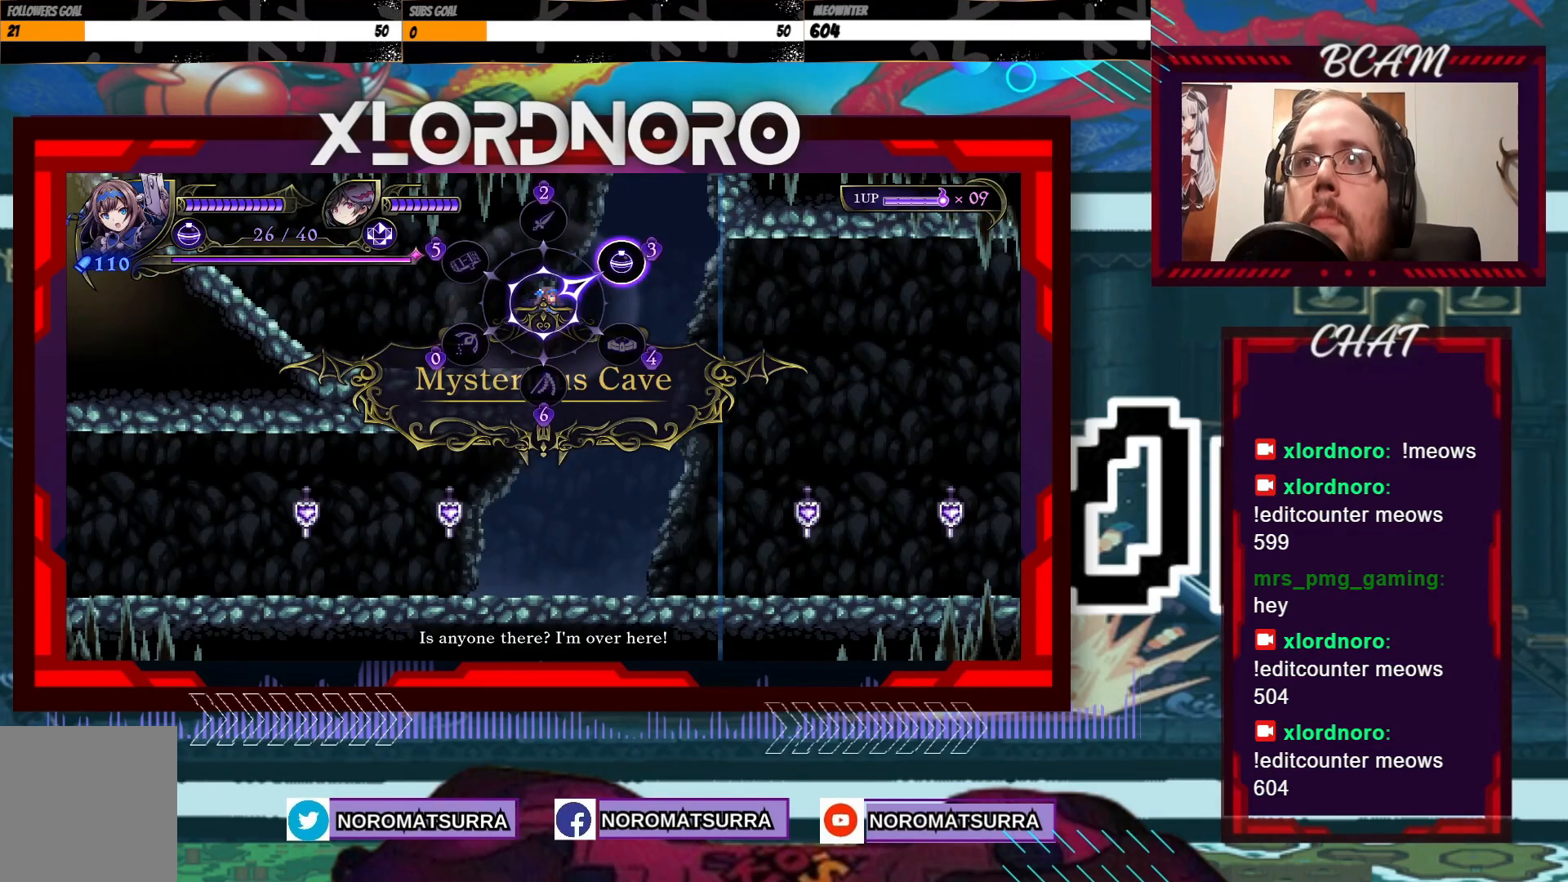
{"dt_ms": 500, "buttons": ["R2"], "left_stick": "center", "right_stick": "center", "events": [[400, "R2", "down"]]}
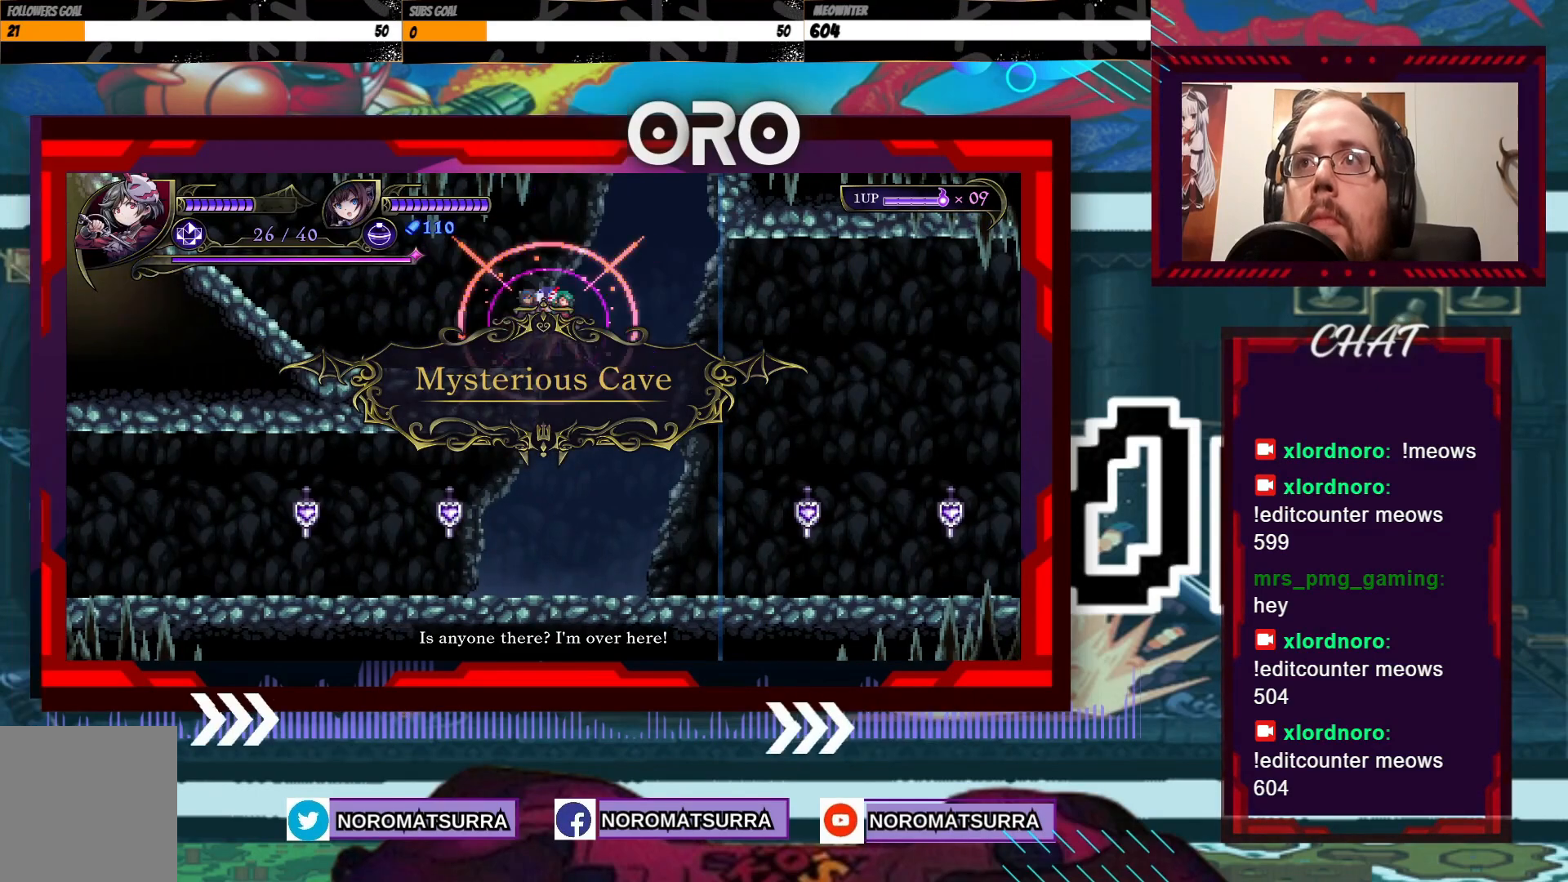
{"dt_ms": 500, "buttons": [], "left_stick": "center", "right_stick": "center", "events": [[217, "R2", "up"]]}
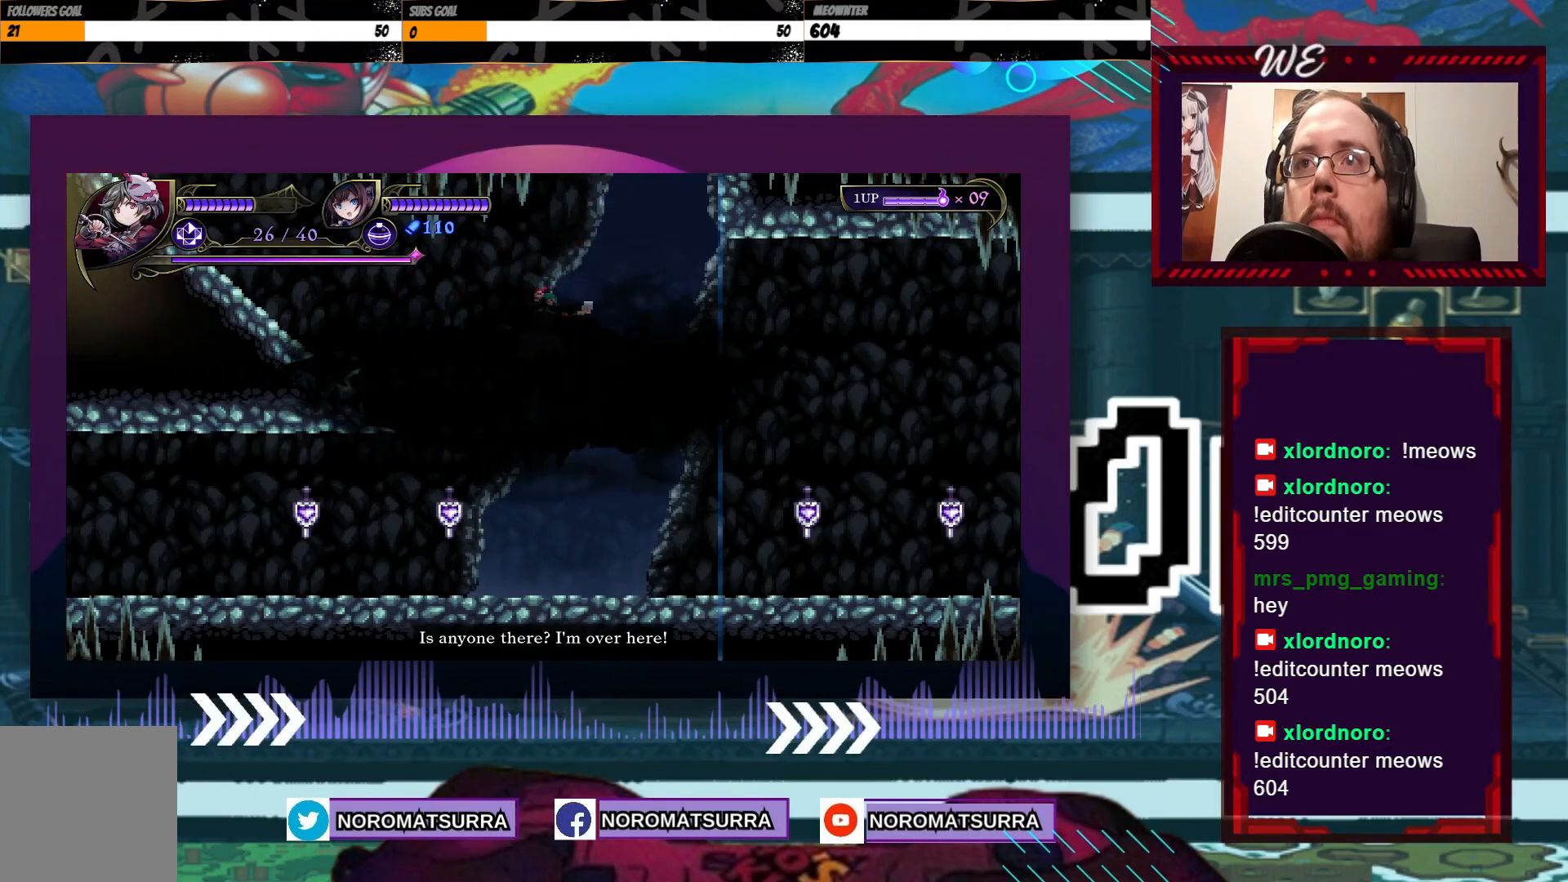
{"dt_ms": 500, "buttons": [], "left_stick": "center", "right_stick": "center", "events": []}
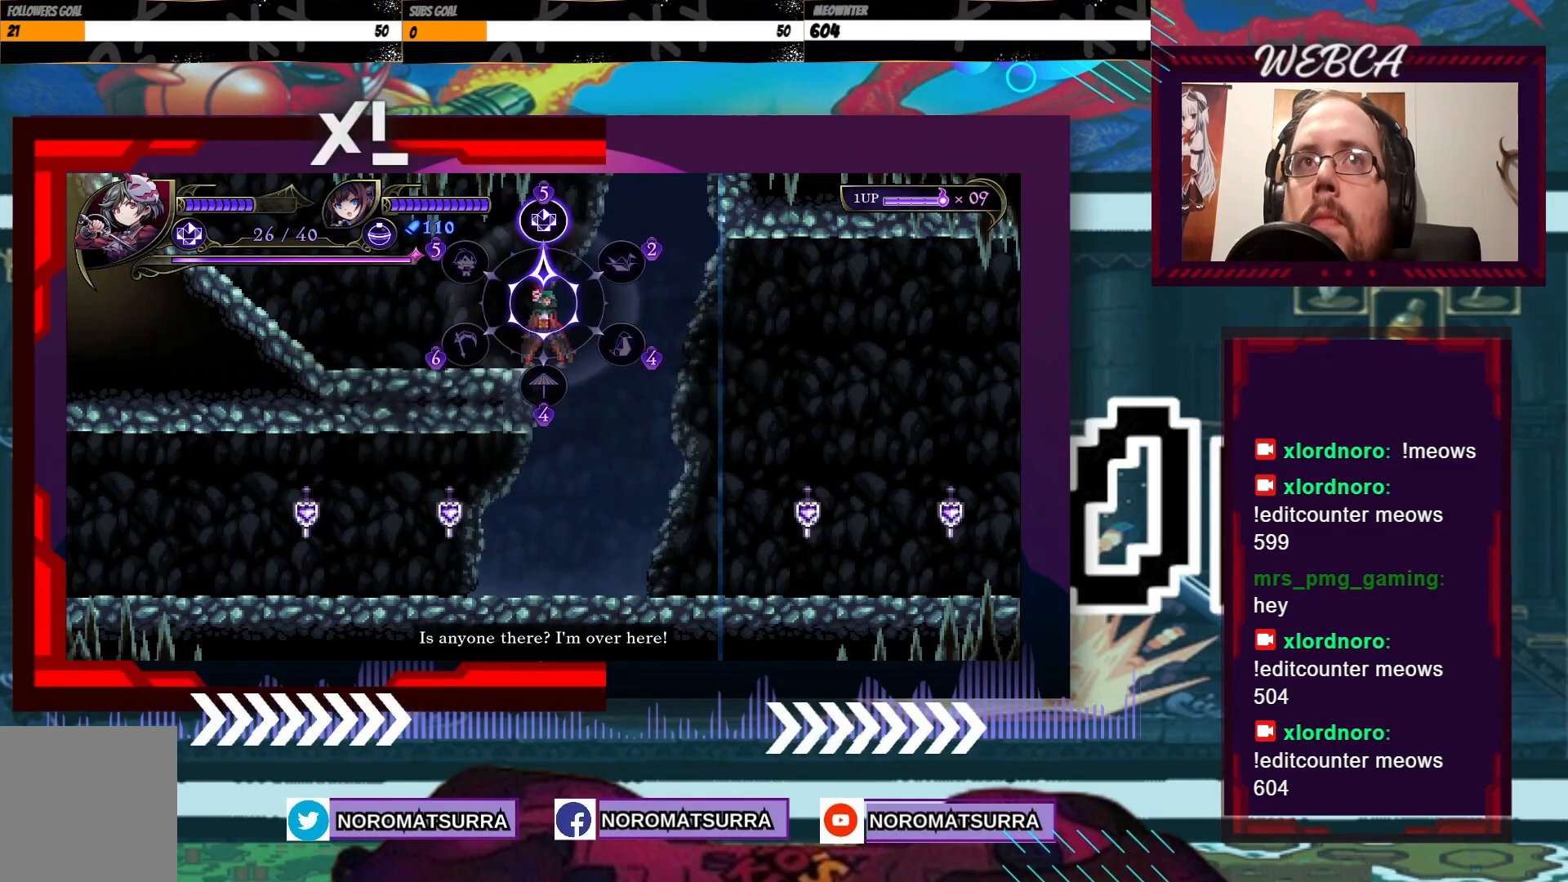
{"dt_ms": 1000, "buttons": [], "left_stick": "right", "right_stick": "center"}
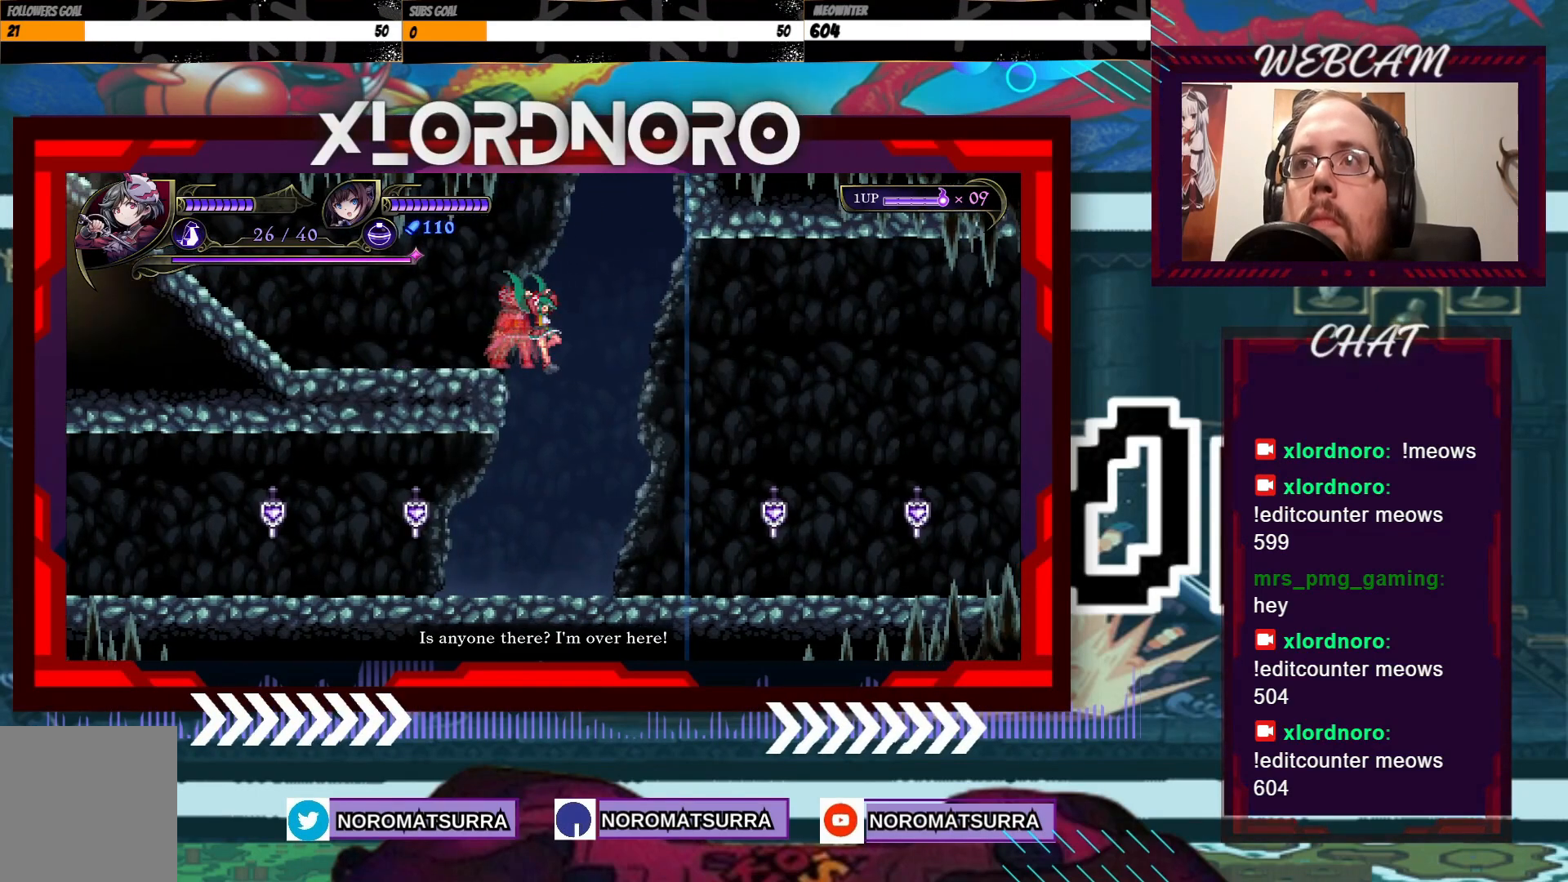
{"dt_ms": 500, "buttons": ["X"], "left_stick": "right", "right_stick": "center", "events": [[217, "left_stick", "center"], [317, "left_stick", "right"], [467, "X", "down"]]}
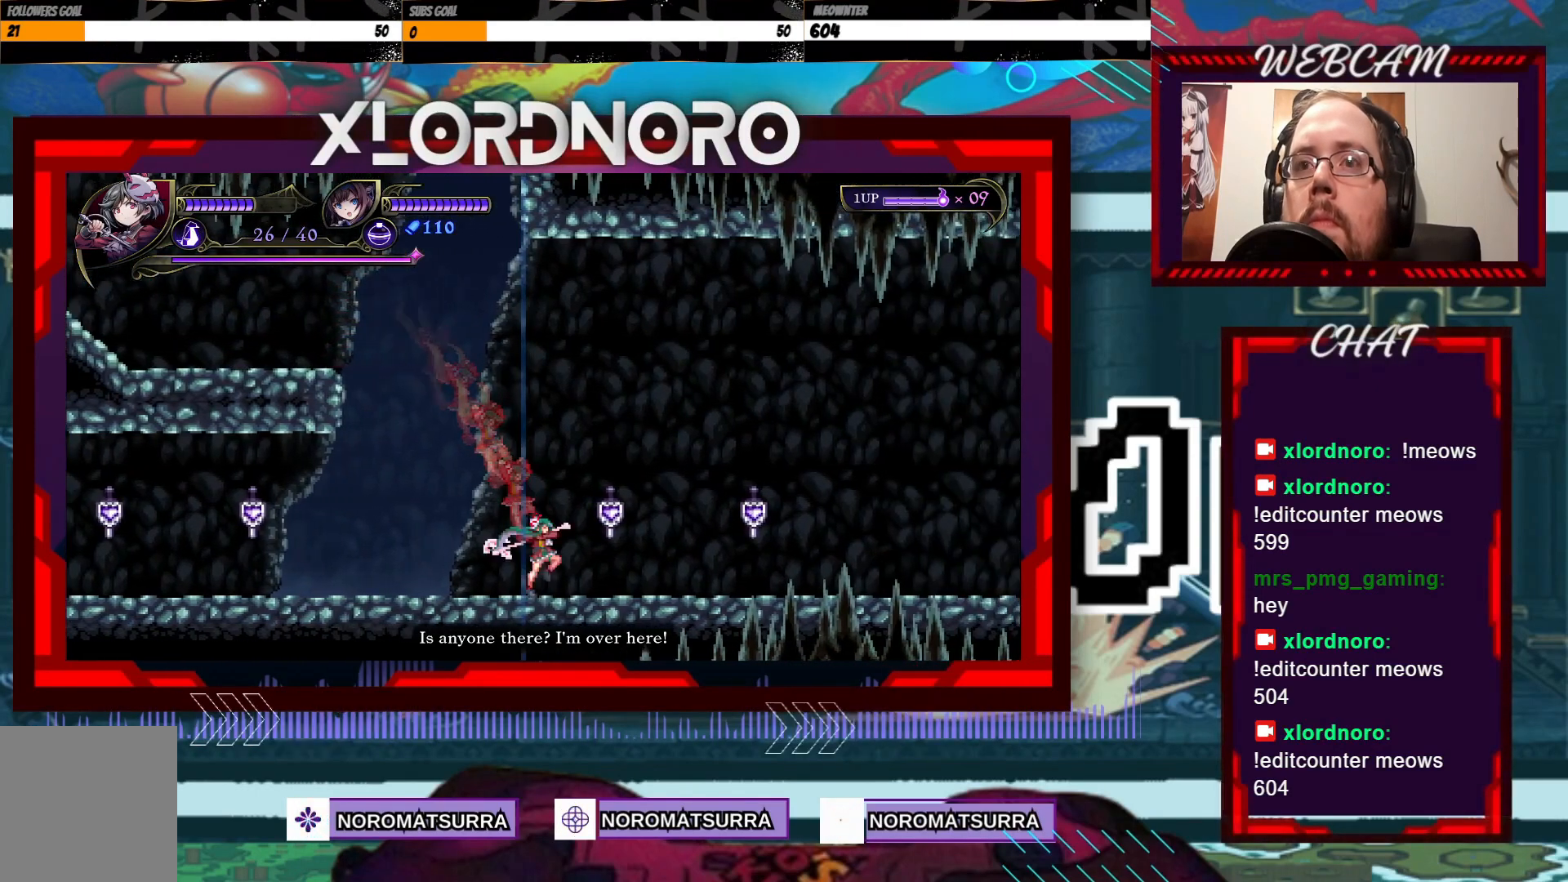
{"dt_ms": 500, "buttons": [], "left_stick": "right", "right_stick": "center", "events": [[50, "left_stick", "center"], [267, "X", "up"], [350, "left_stick", "right"]]}
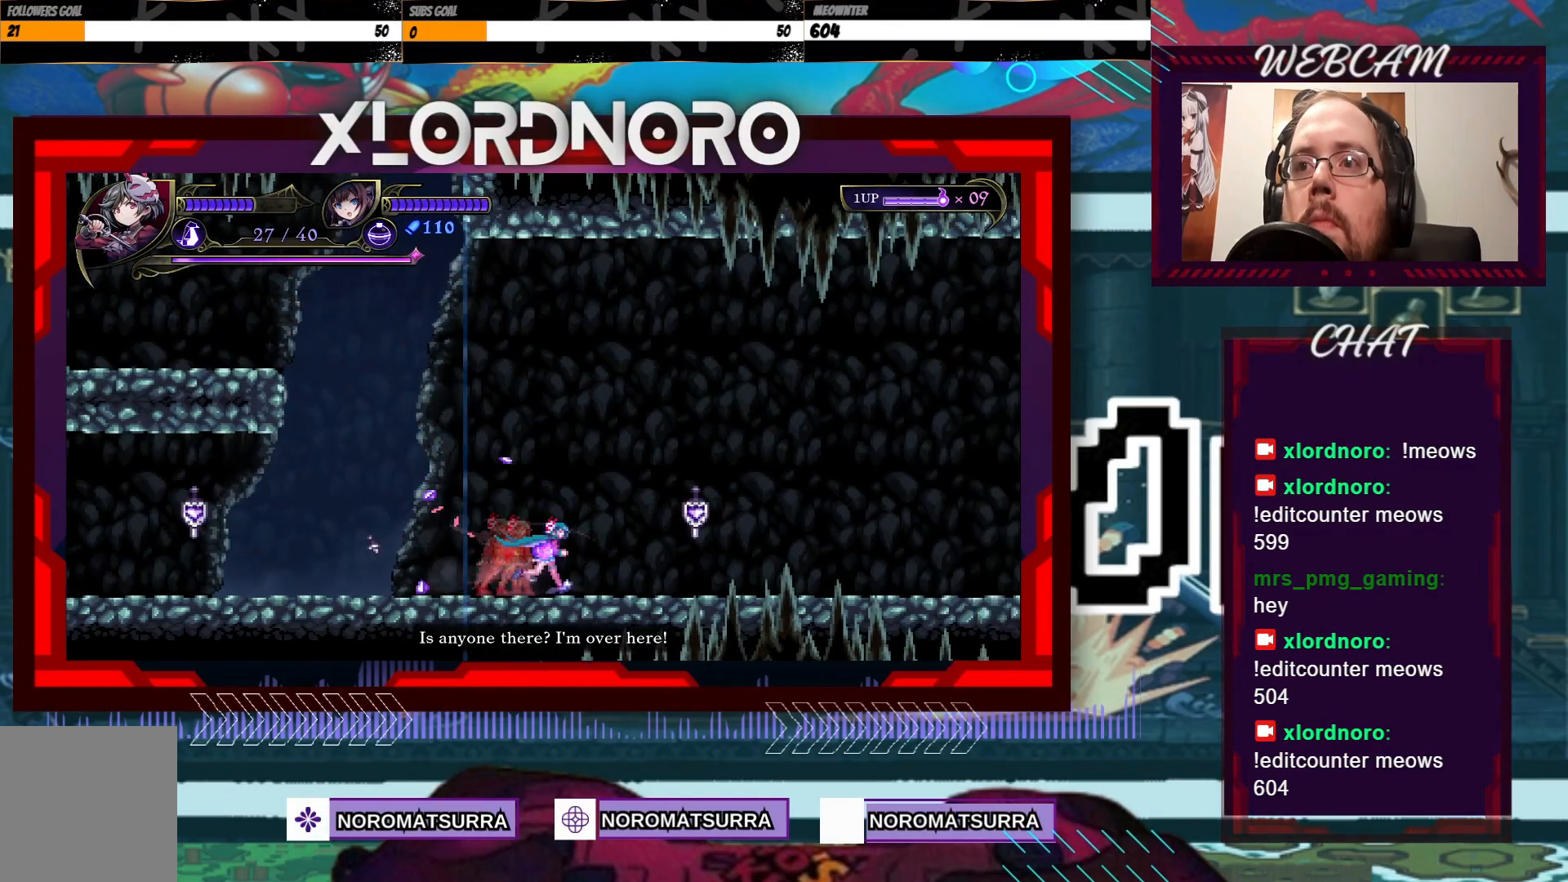
{"dt_ms": 500, "buttons": [], "left_stick": "center", "right_stick": "center", "events": [[167, "X", "down"], [267, "left_stick", "center"], [300, "X", "up"]]}
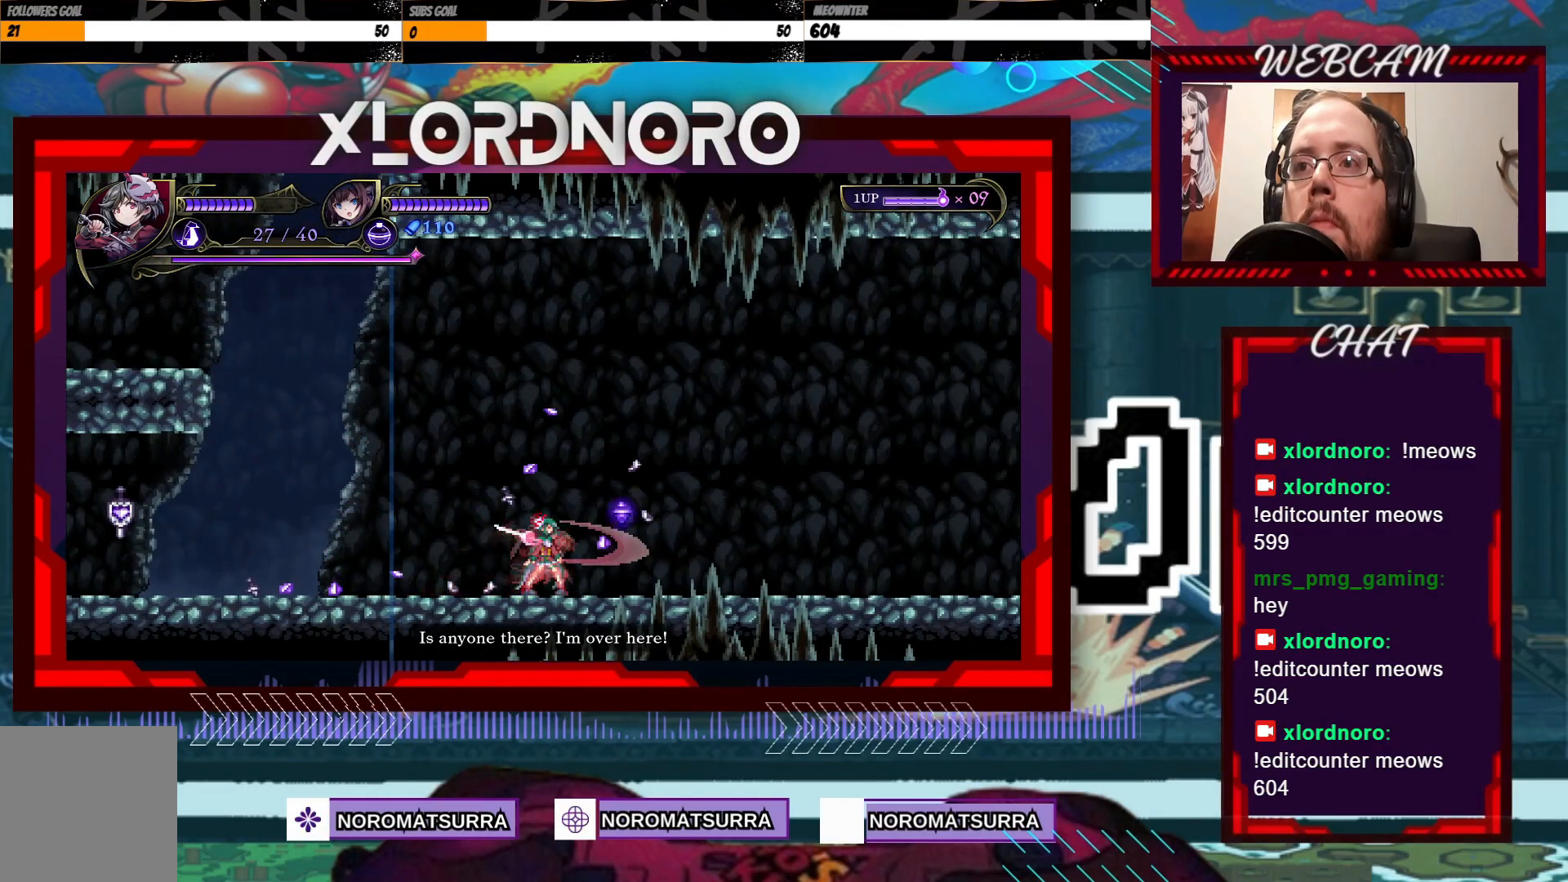
{"dt_ms": 500, "buttons": [], "left_stick": "left", "right_stick": "center", "events": [[17, "left_stick", "right"], [317, "left_stick", "left"]]}
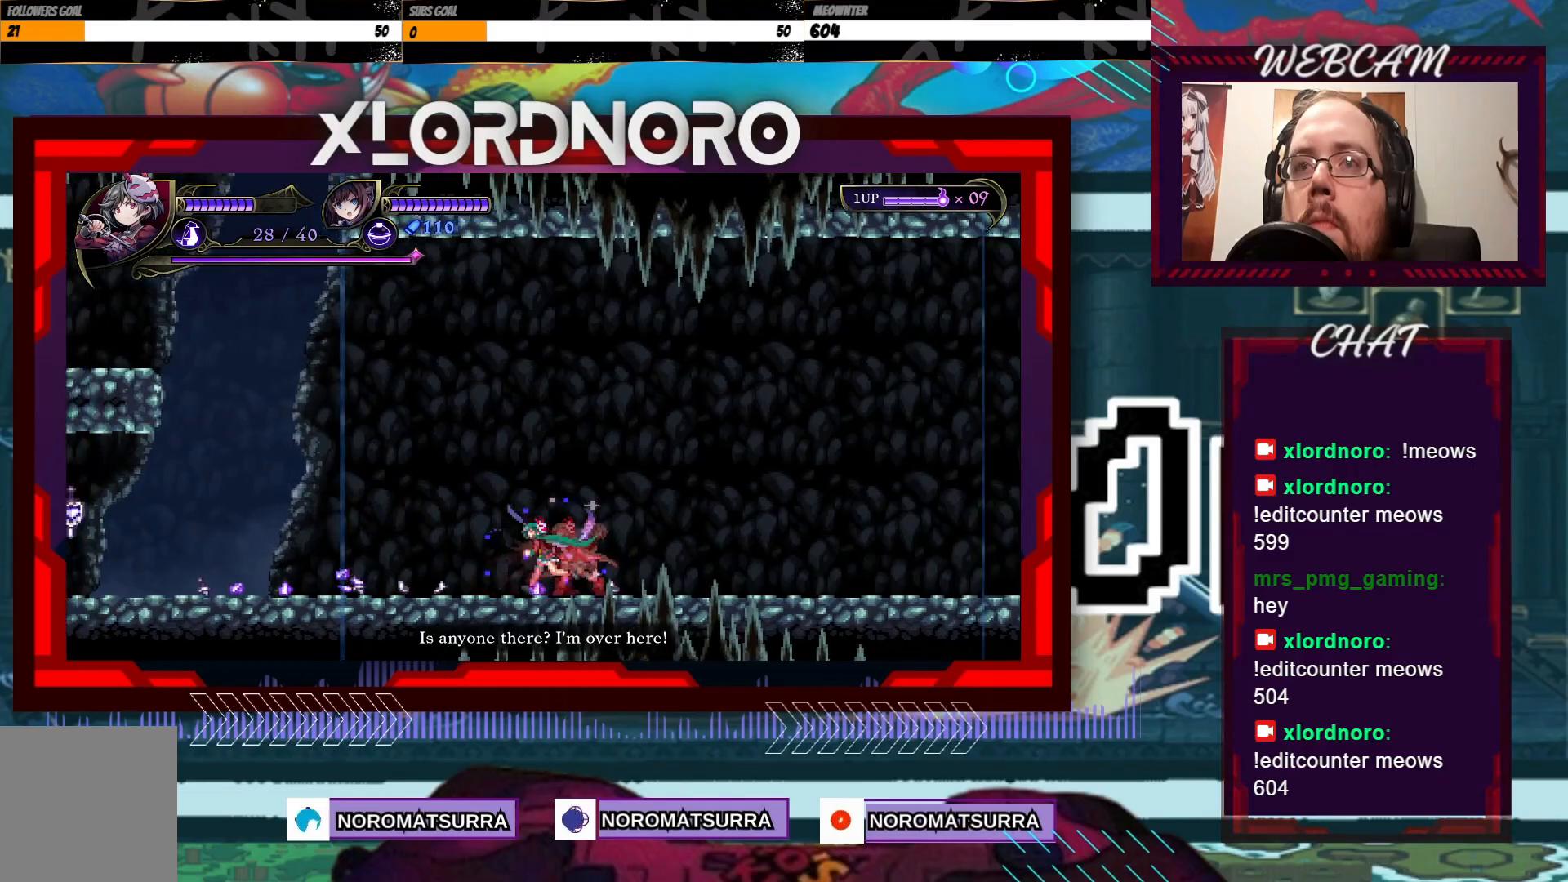
{"dt_ms": 500, "buttons": [], "left_stick": "left", "right_stick": "center", "events": []}
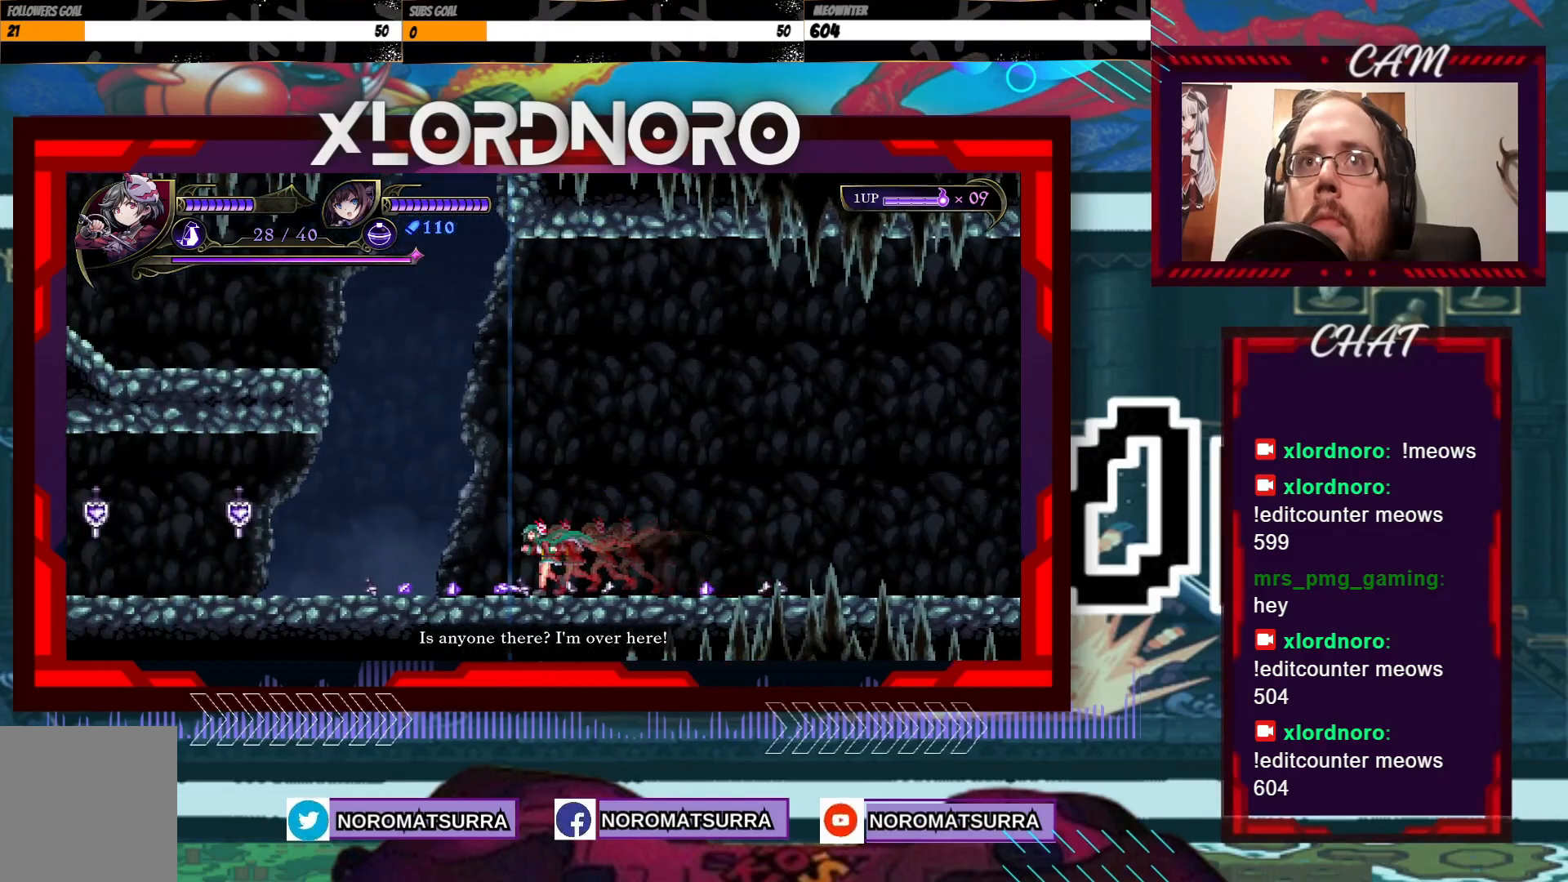
{"dt_ms": 500, "buttons": [], "left_stick": "left", "right_stick": "center", "events": []}
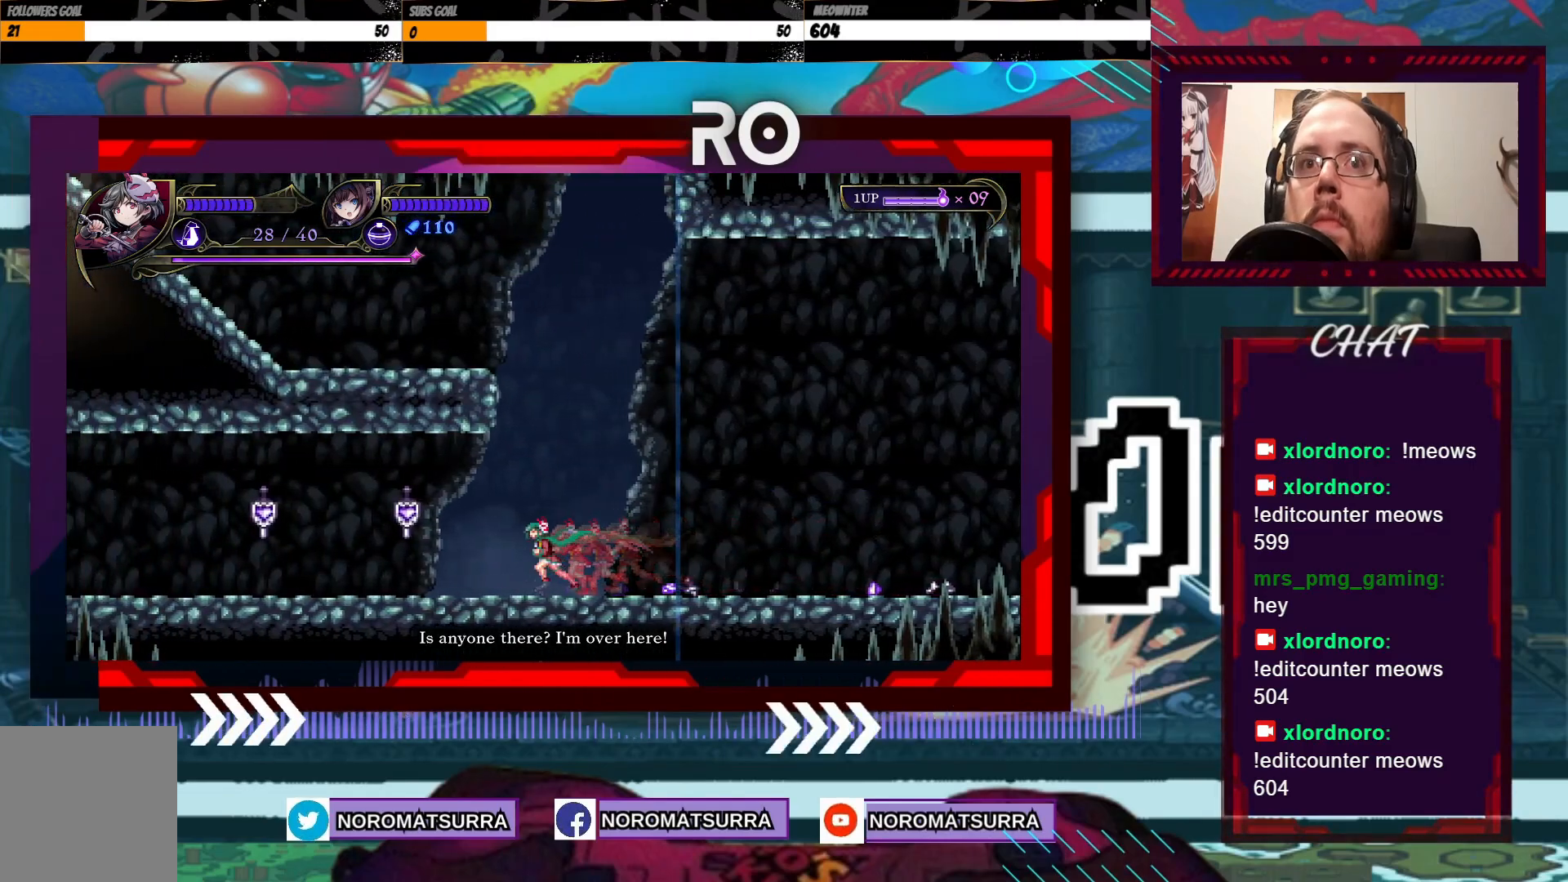
{"dt_ms": 500, "buttons": [], "left_stick": "center", "right_stick": "center", "events": [[67, "A", "down"], [150, "X", "down"], [217, "A", "up"], [267, "X", "up"], [367, "left_stick", "center"]]}
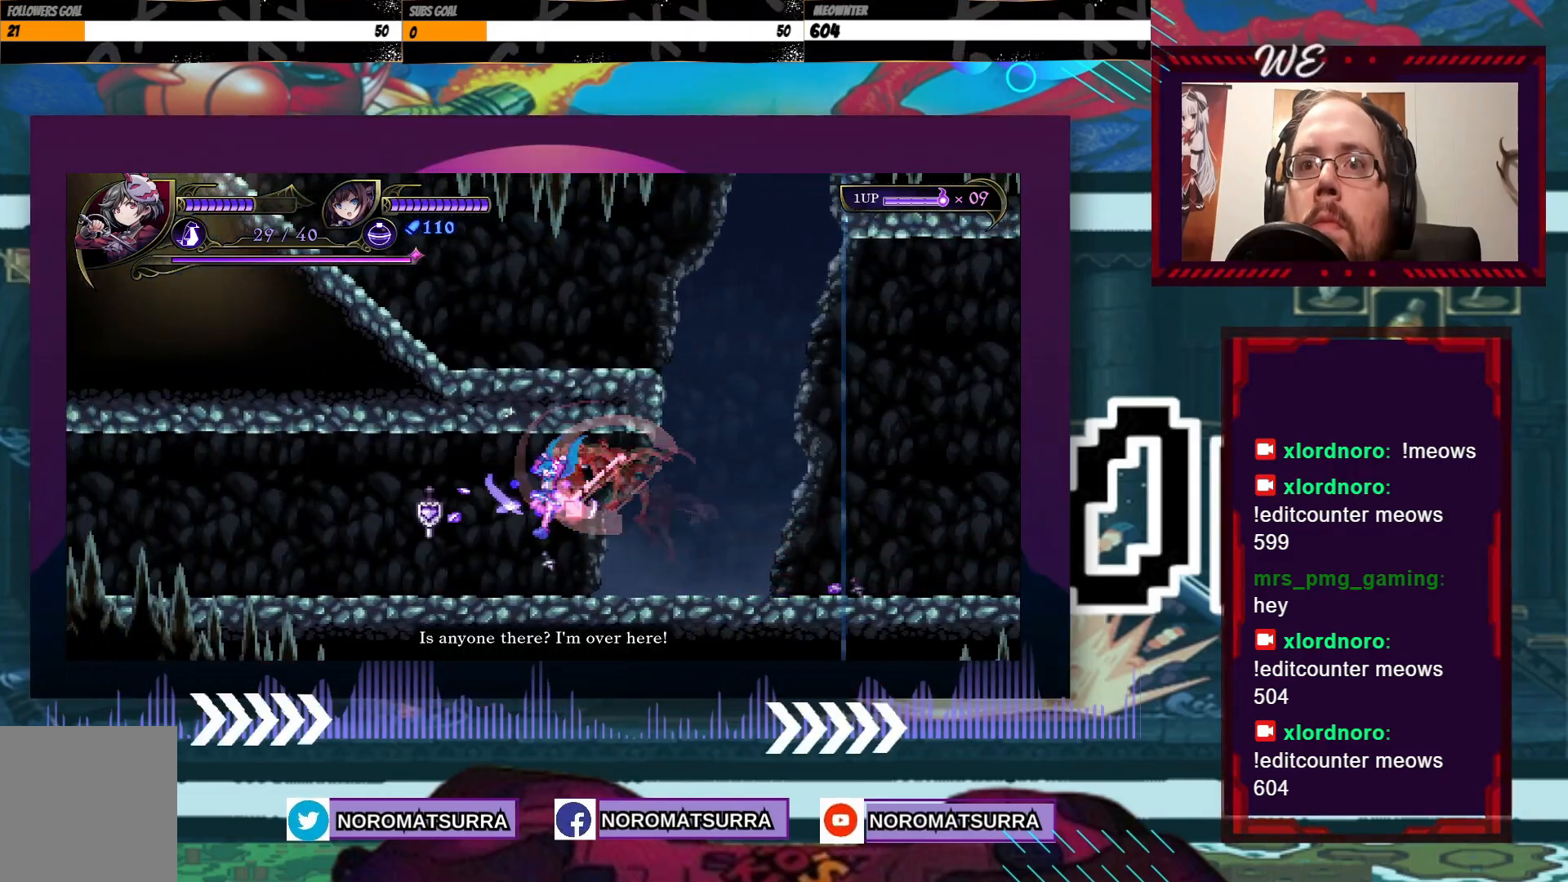
{"dt_ms": 500, "buttons": [], "left_stick": "left", "right_stick": "center"}
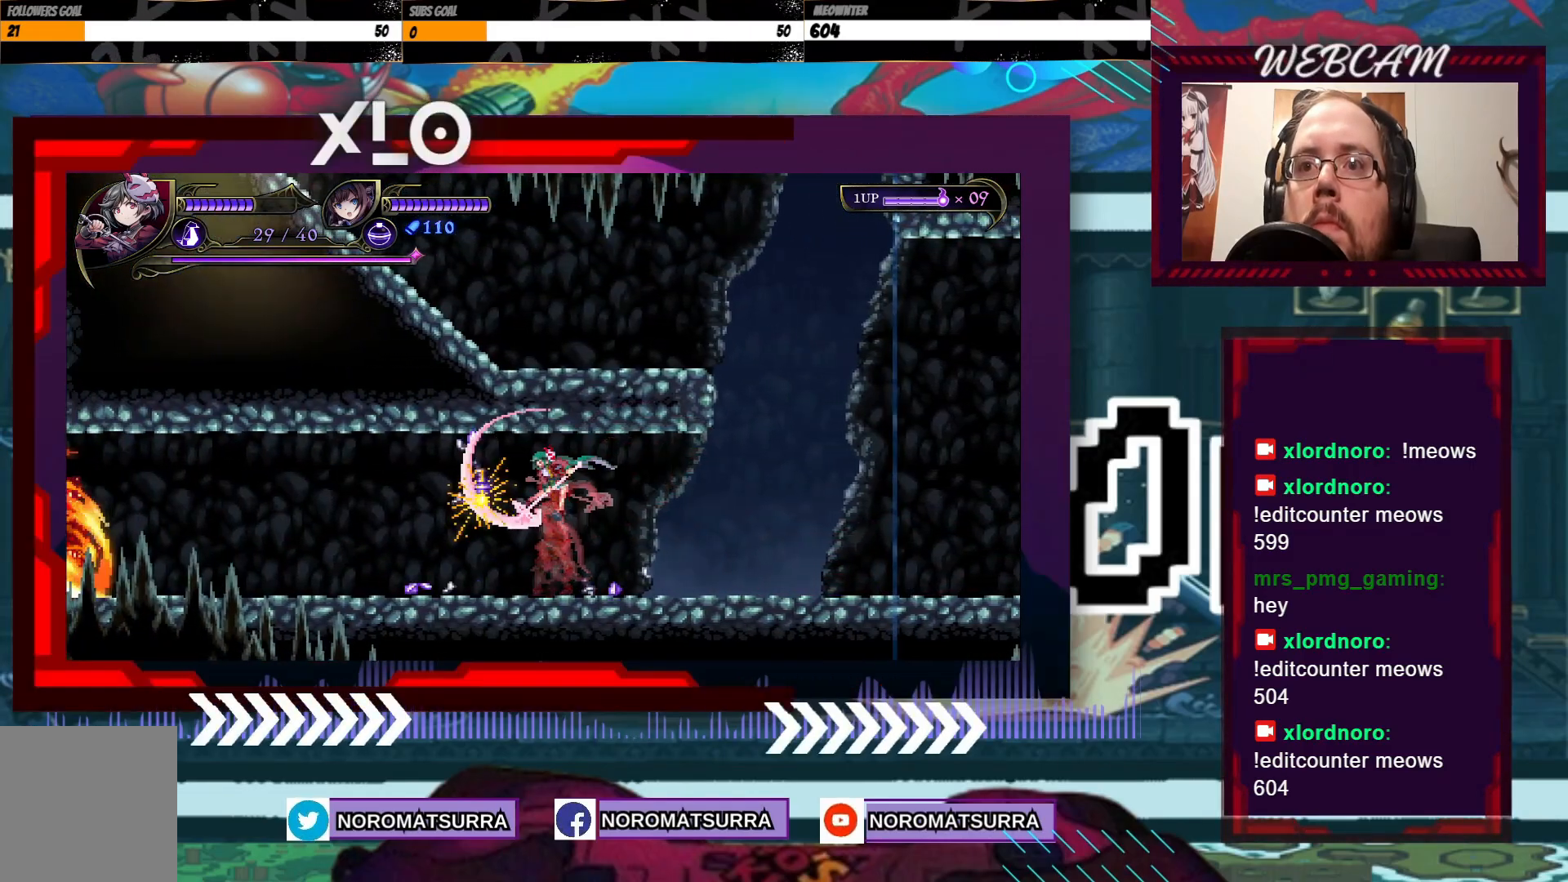
{"dt_ms": 500, "buttons": [], "left_stick": "left", "right_stick": "center", "events": [[100, "left_stick", "center"], [367, "left_stick", "left"]]}
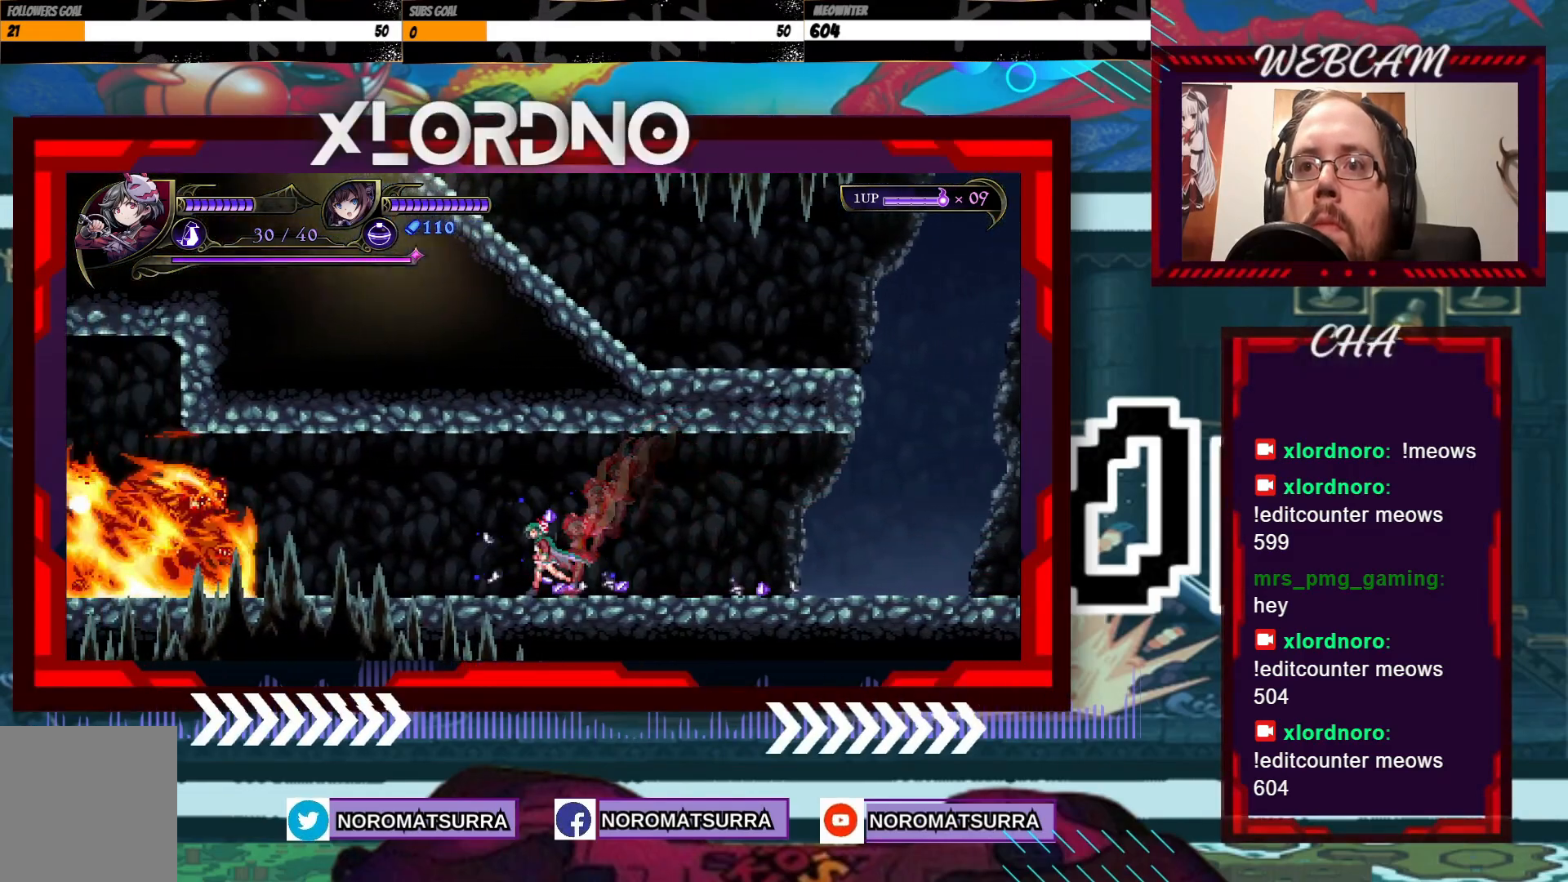
{"dt_ms": 500, "buttons": [], "left_stick": "left", "right_stick": "center", "events": []}
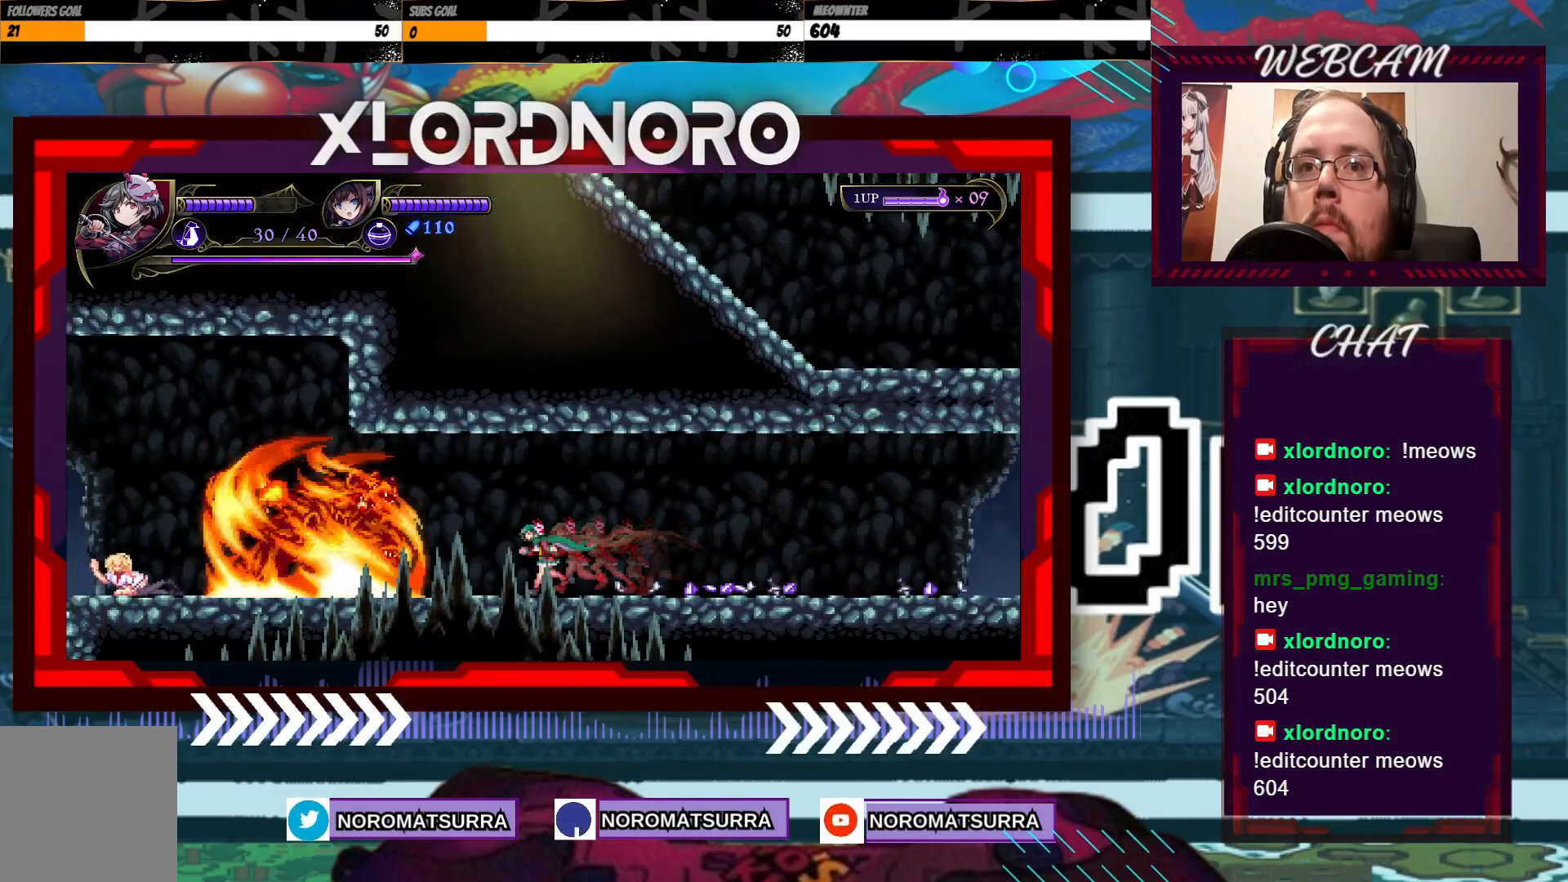
{"dt_ms": 500, "buttons": [], "left_stick": "center", "right_stick": "center", "events": [[150, "B", "down"], [167, "left_stick", "center"], [250, "B", "up"]]}
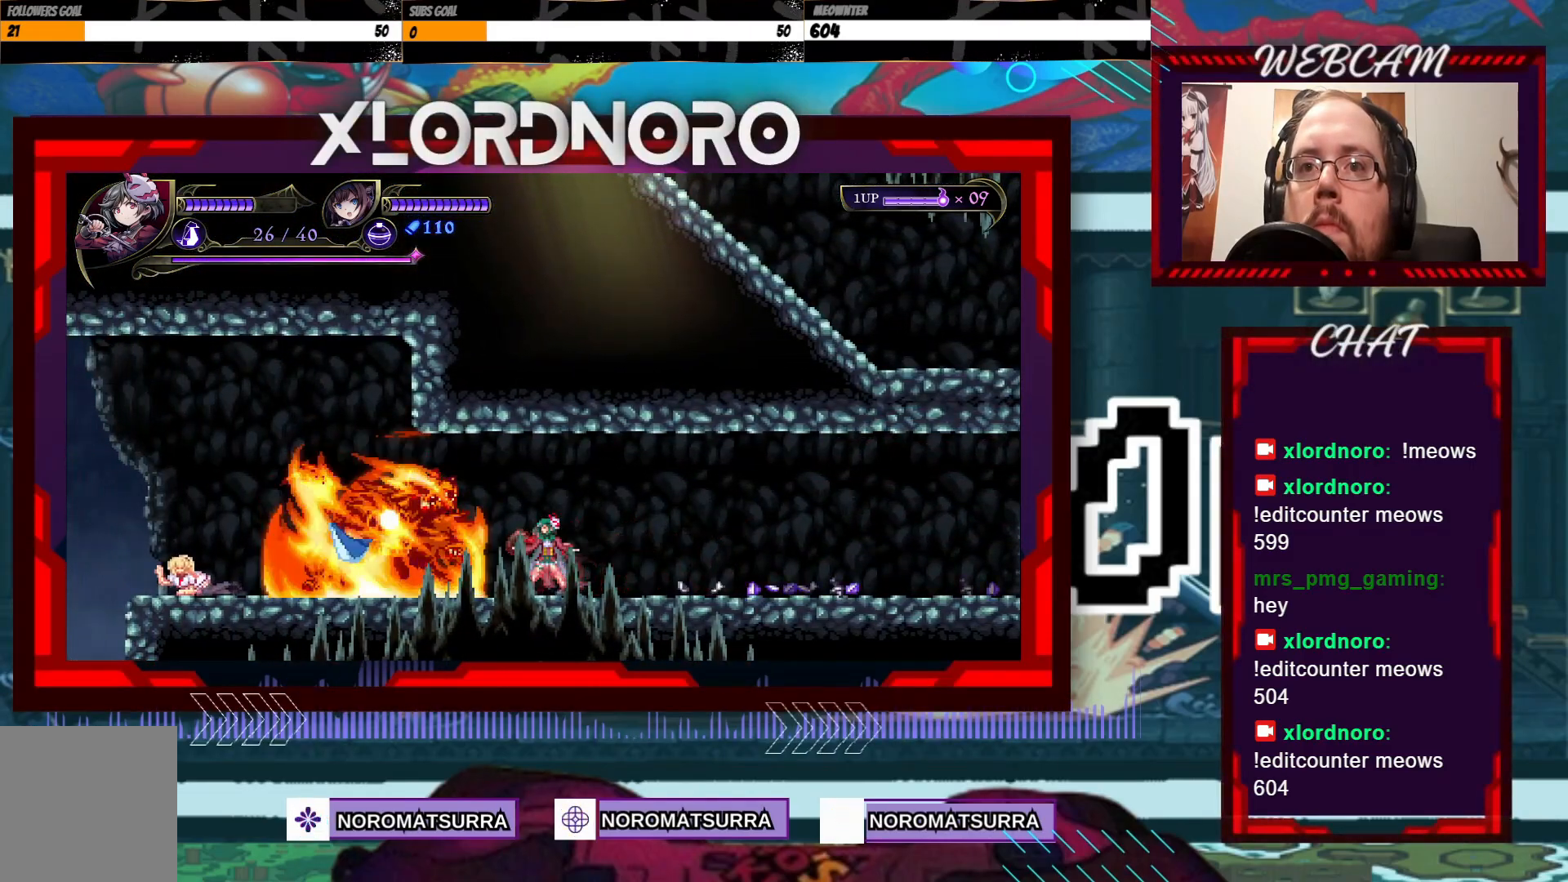
{"dt_ms": 500, "buttons": [], "left_stick": "center", "right_stick": "center", "events": []}
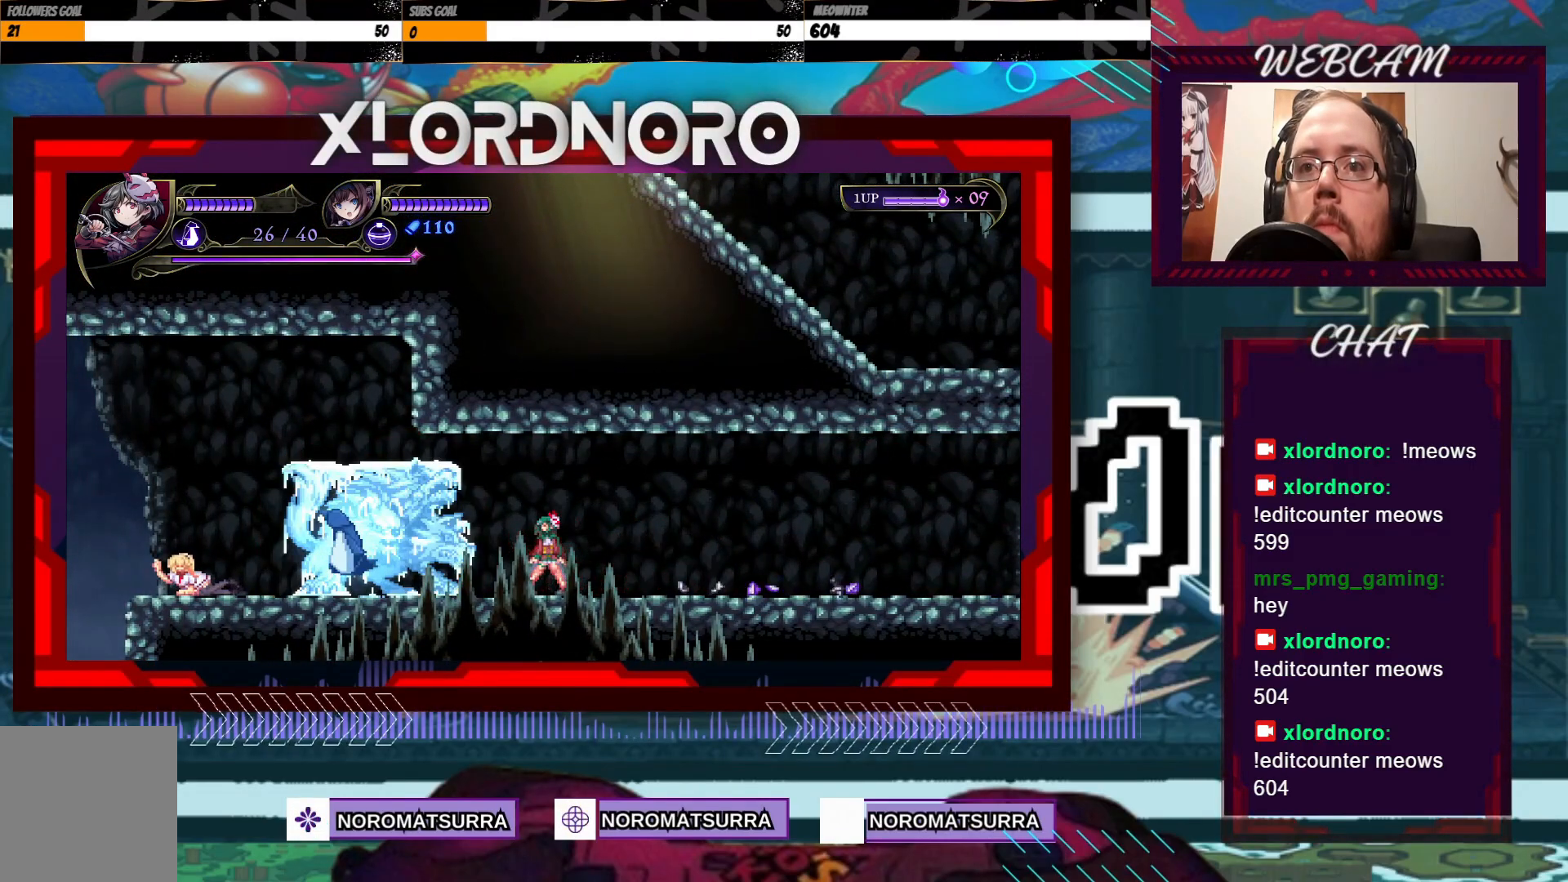
{"dt_ms": 500, "buttons": [], "left_stick": "center", "right_stick": "center", "events": [[50, "left_stick", "left"], [150, "X", "down"], [217, "left_stick", "center"], [267, "X", "up"], [367, "X", "down"], [417, "X", "up"]]}
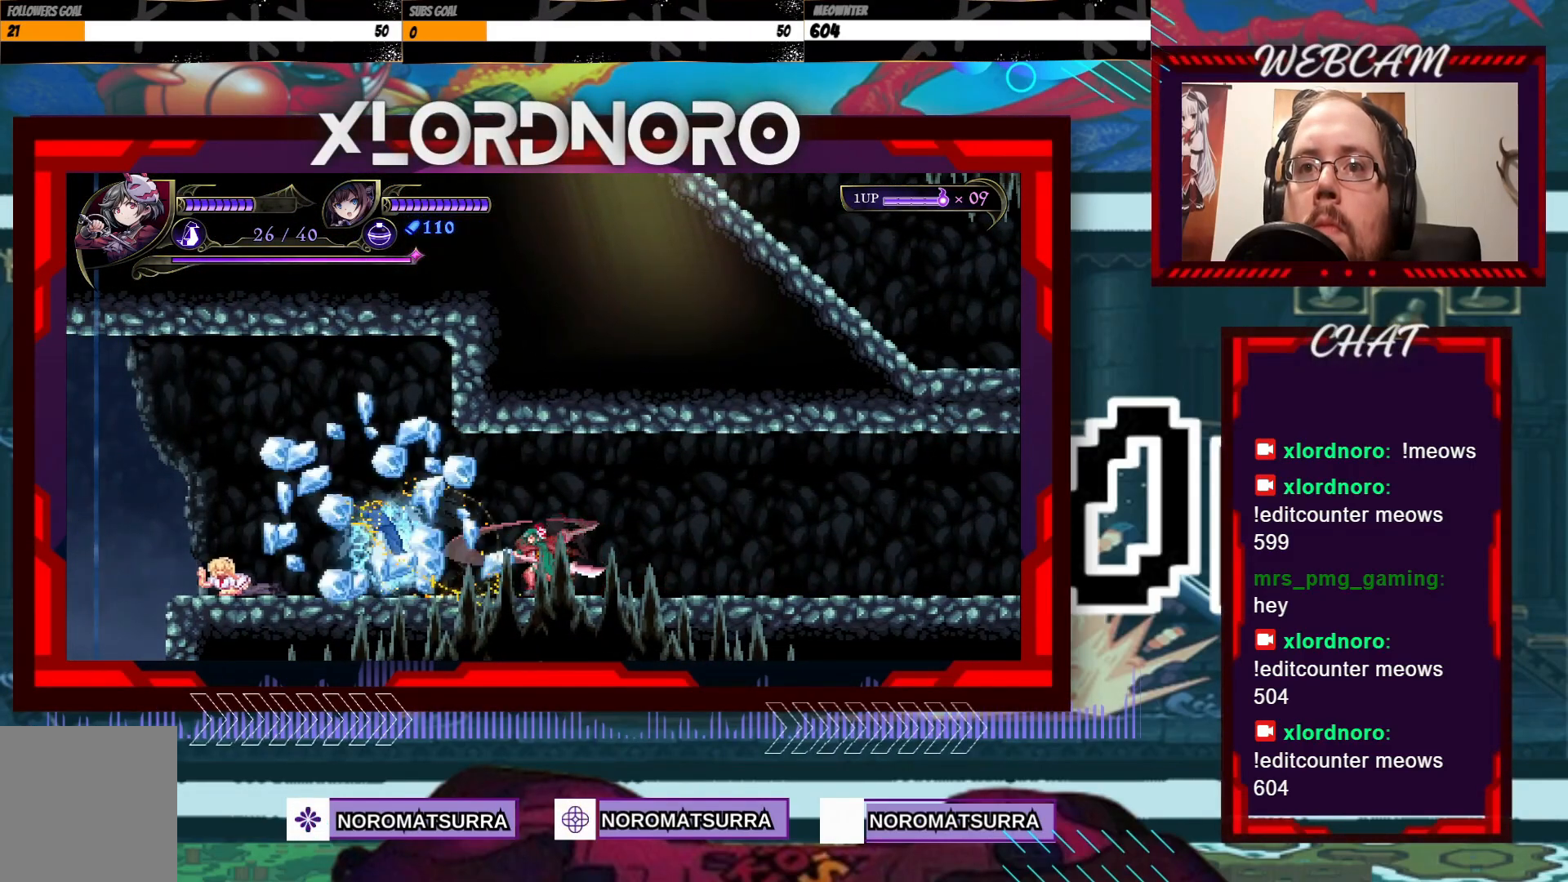
{"dt_ms": 500, "buttons": [], "left_stick": "left", "right_stick": "center", "events": [[50, "left_stick", "left"]]}
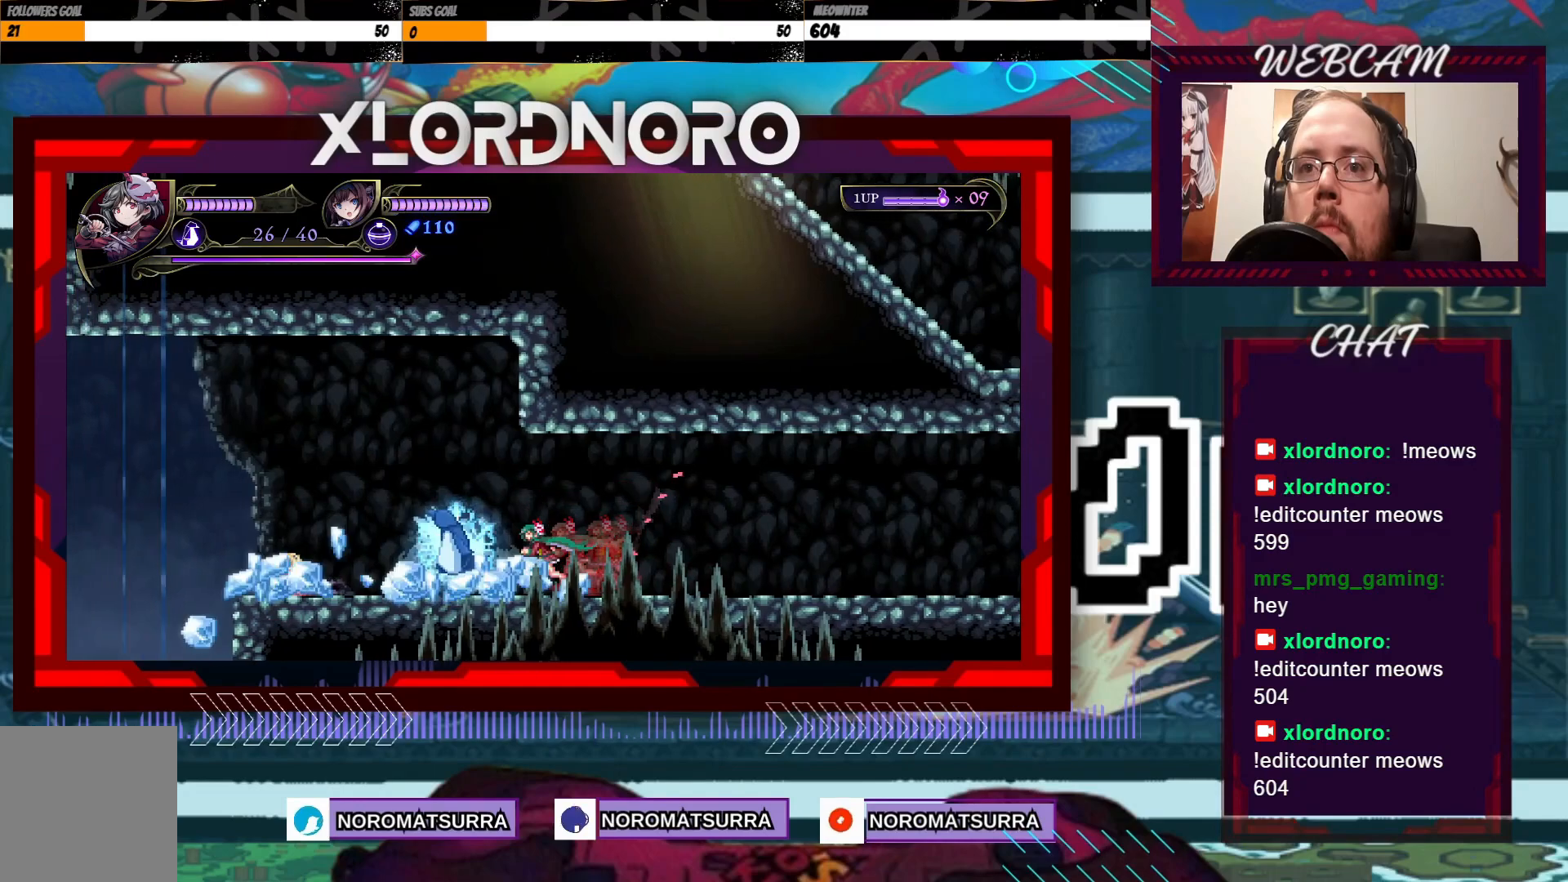
{"dt_ms": 500, "buttons": [], "left_stick": "left", "right_stick": "center", "events": []}
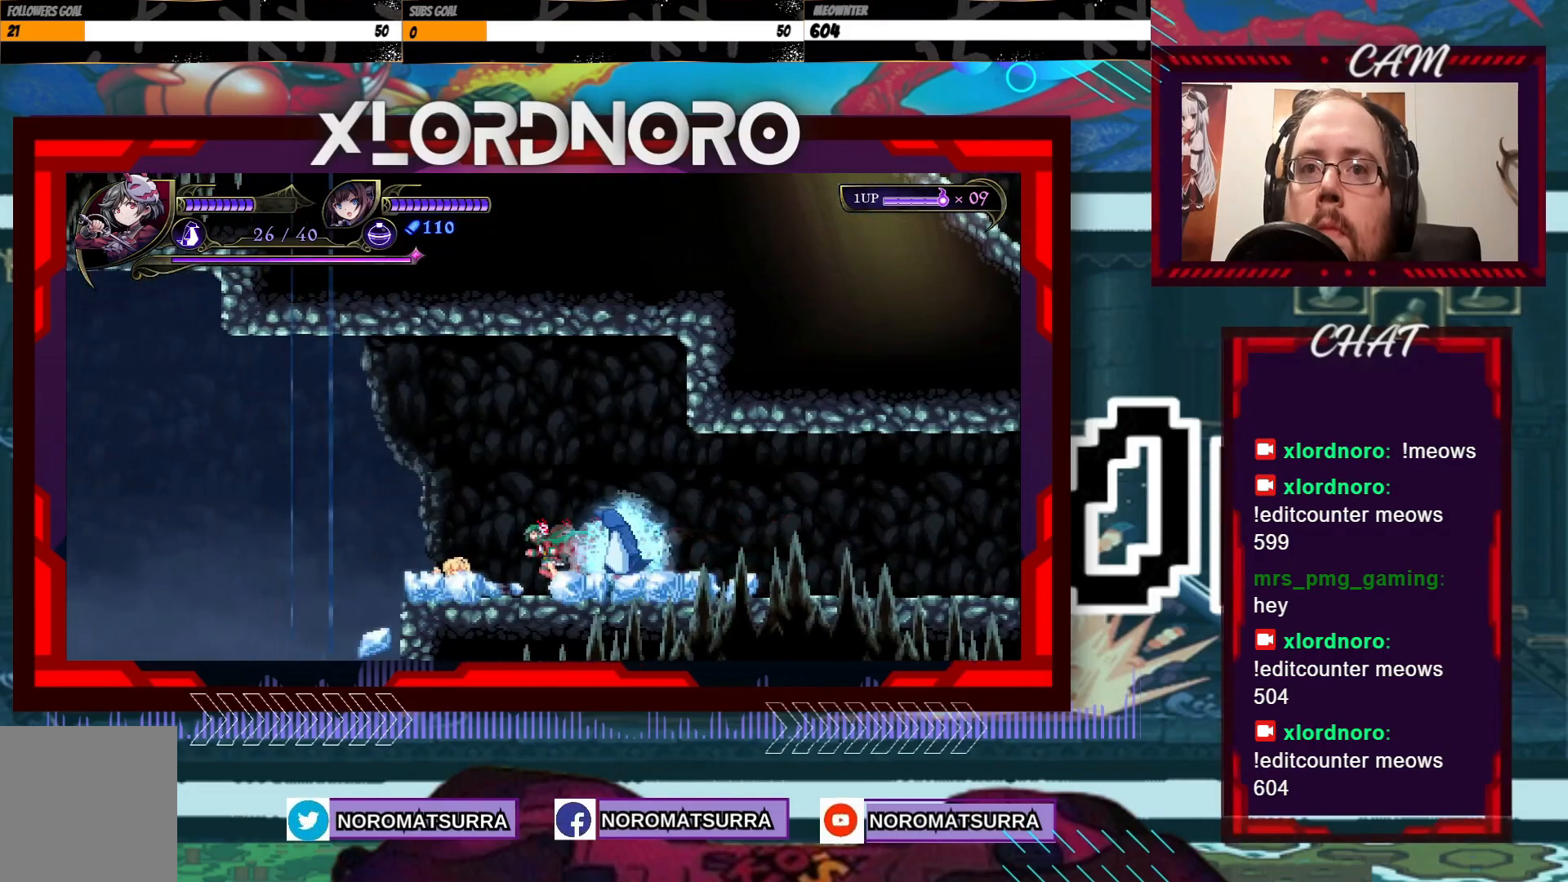
{"dt_ms": 500, "buttons": [], "left_stick": "center", "right_stick": "center", "events": [[250, "left_stick", "center"]]}